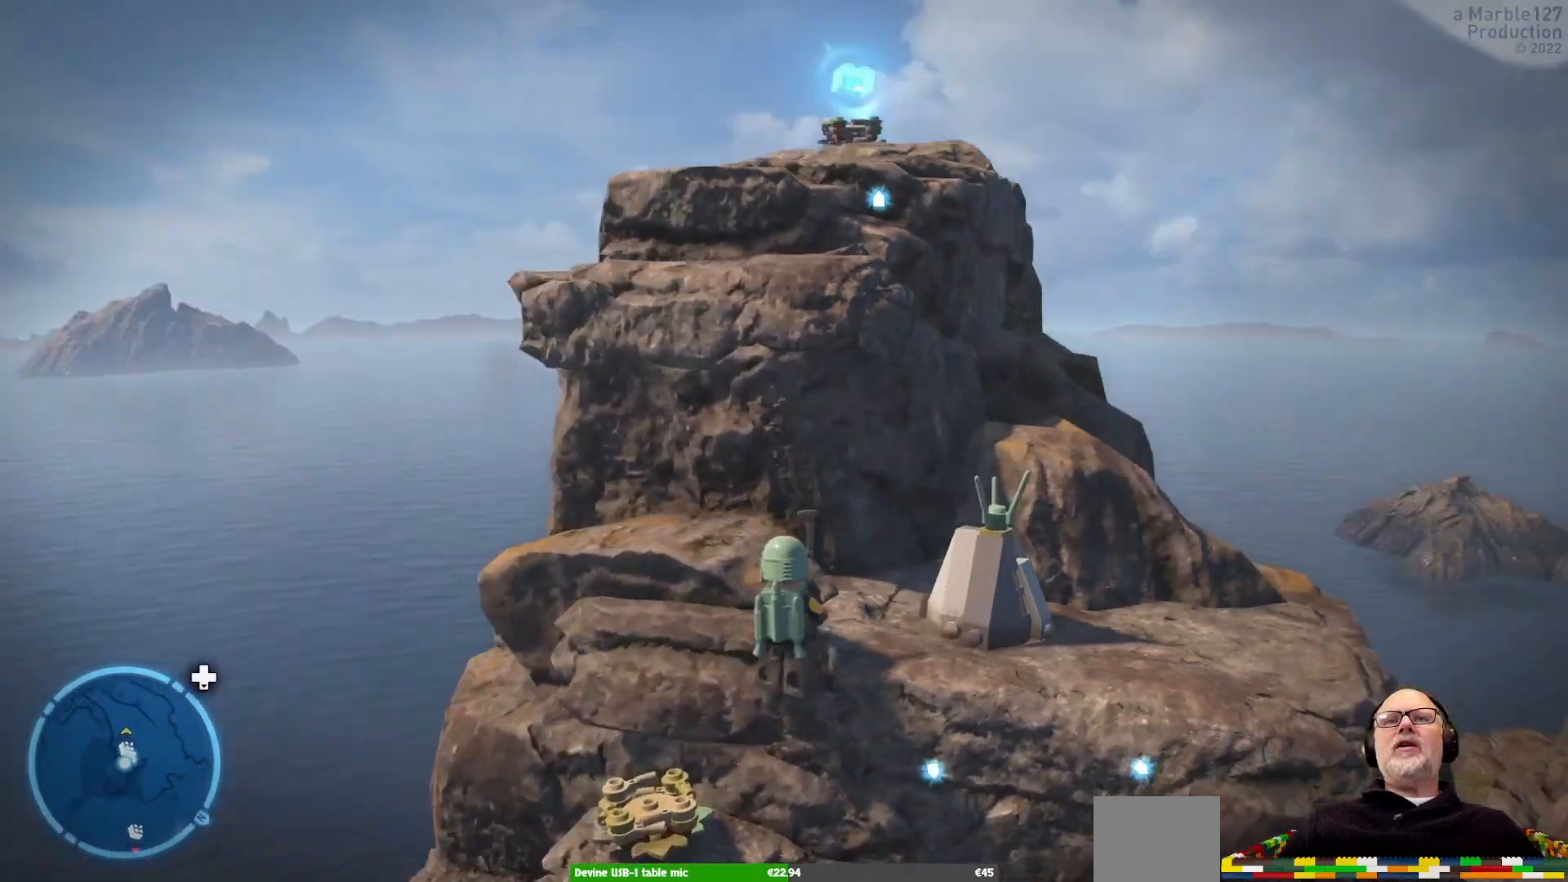
Gameplay with a controller (Xbox layout); each line is a JSON object with the inputs held at the frame after it (dt_ms = milliseconds from this image to that frame). "events" lists button and stick changes between this image and that frame as [ms after this image, input, new state], when the widget could be followed in between. Not read: L2 L3 R3.
{"dt_ms": 500, "buttons": [], "left_stick": "up", "right_stick": "center", "events": [[33, "right_stick", "center"], [133, "left_stick", "up"], [233, "A", "down"], [433, "A", "up"]]}
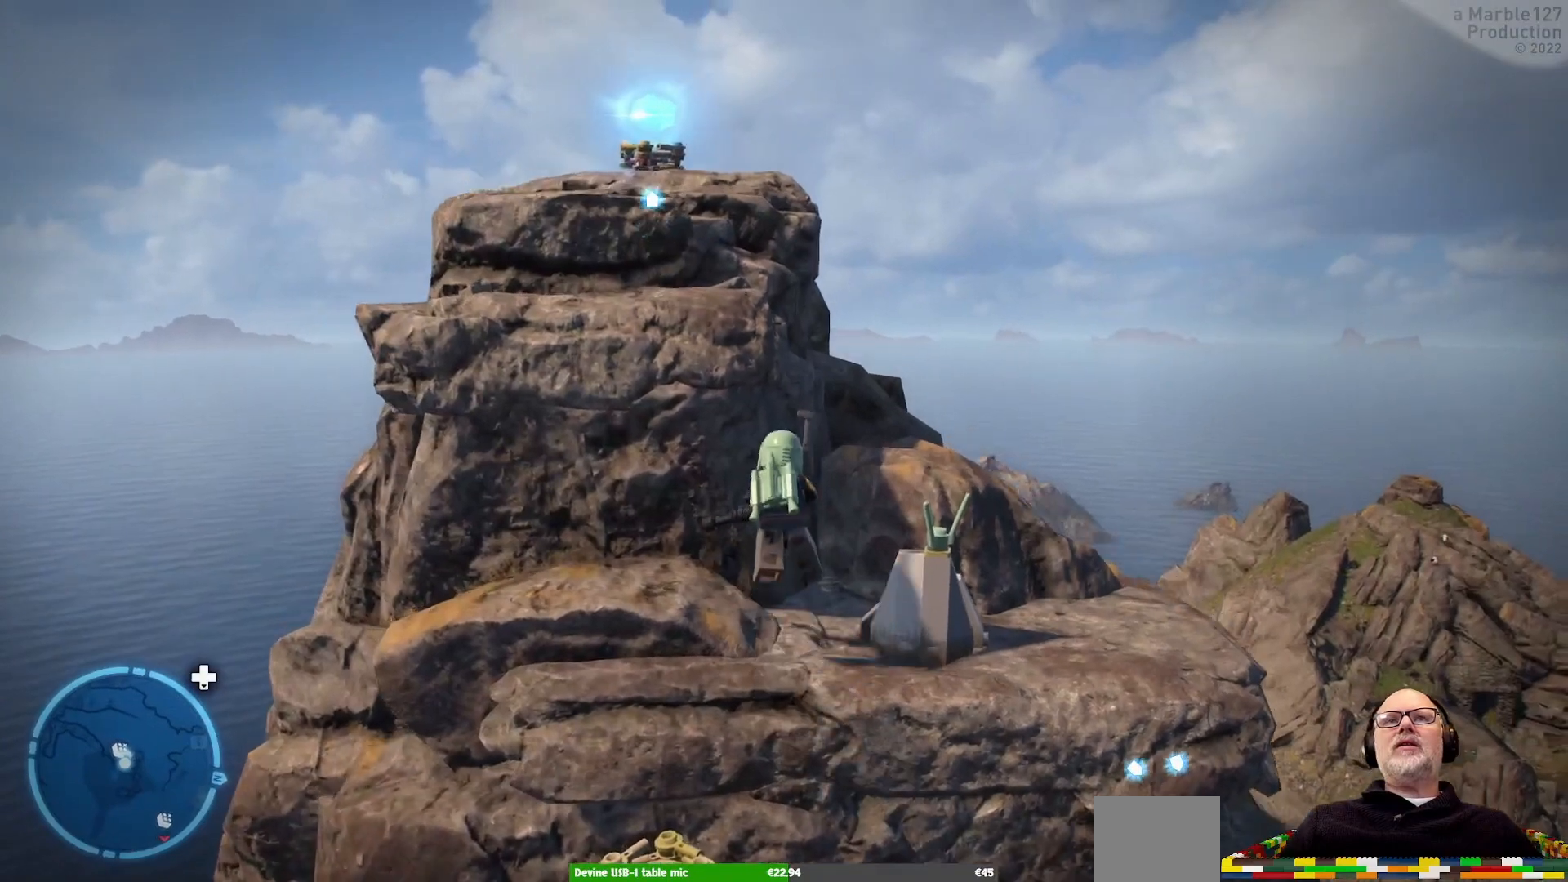
{"dt_ms": 500, "buttons": [], "left_stick": "center", "right_stick": "center", "events": [[33, "left_stick", "center"], [100, "right_stick", "left"], [300, "left_stick", "left"], [333, "right_stick", "center"], [500, "left_stick", "center"]]}
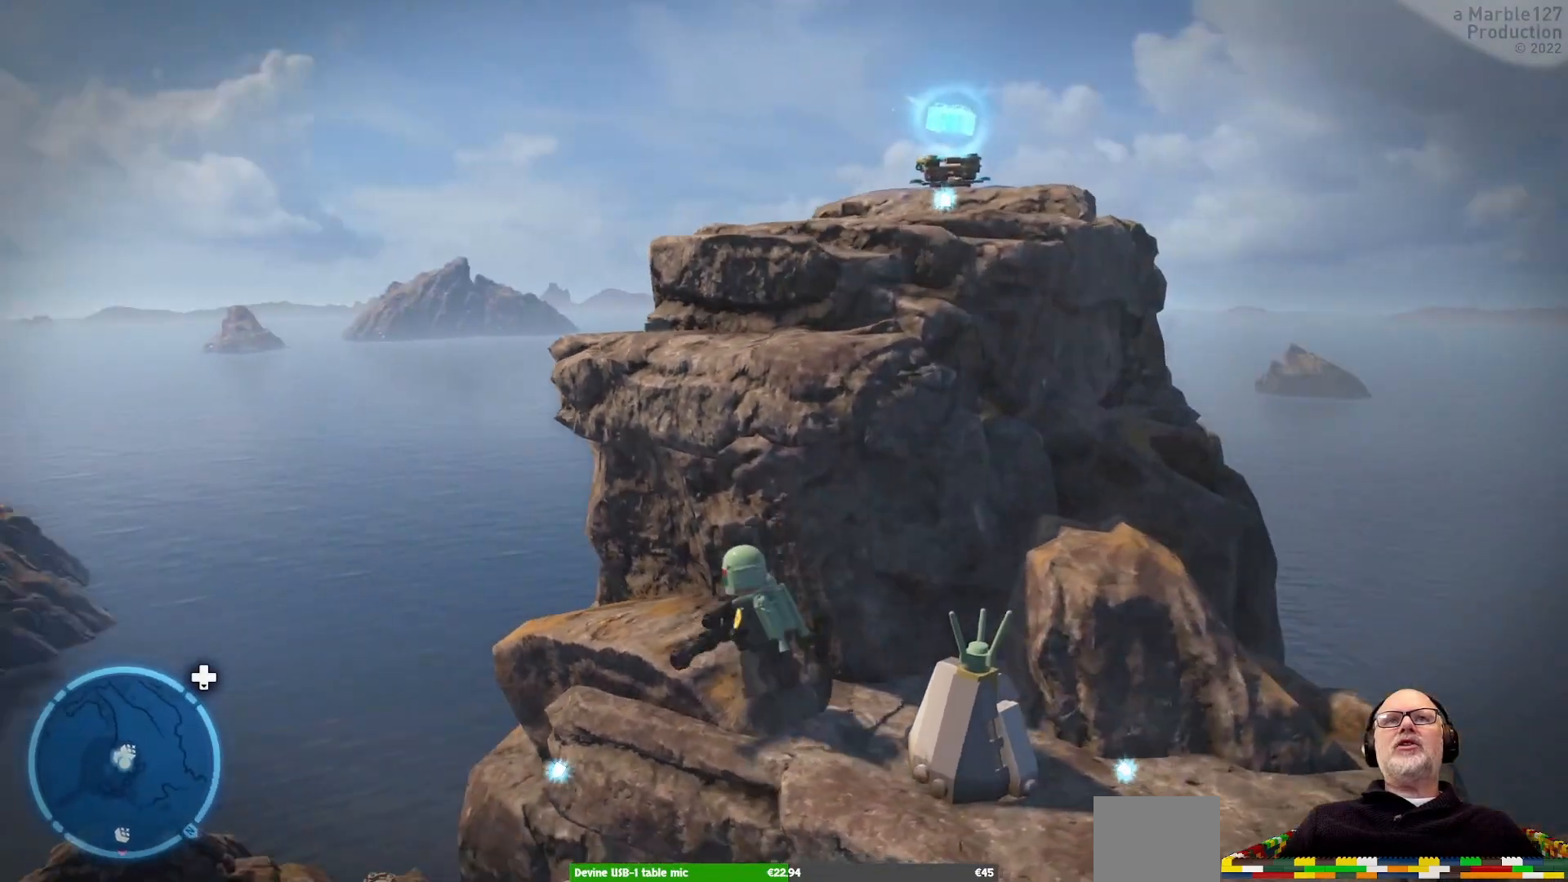
{"dt_ms": 500, "buttons": [], "left_stick": "right", "right_stick": "center", "events": [[367, "left_stick", "right"]]}
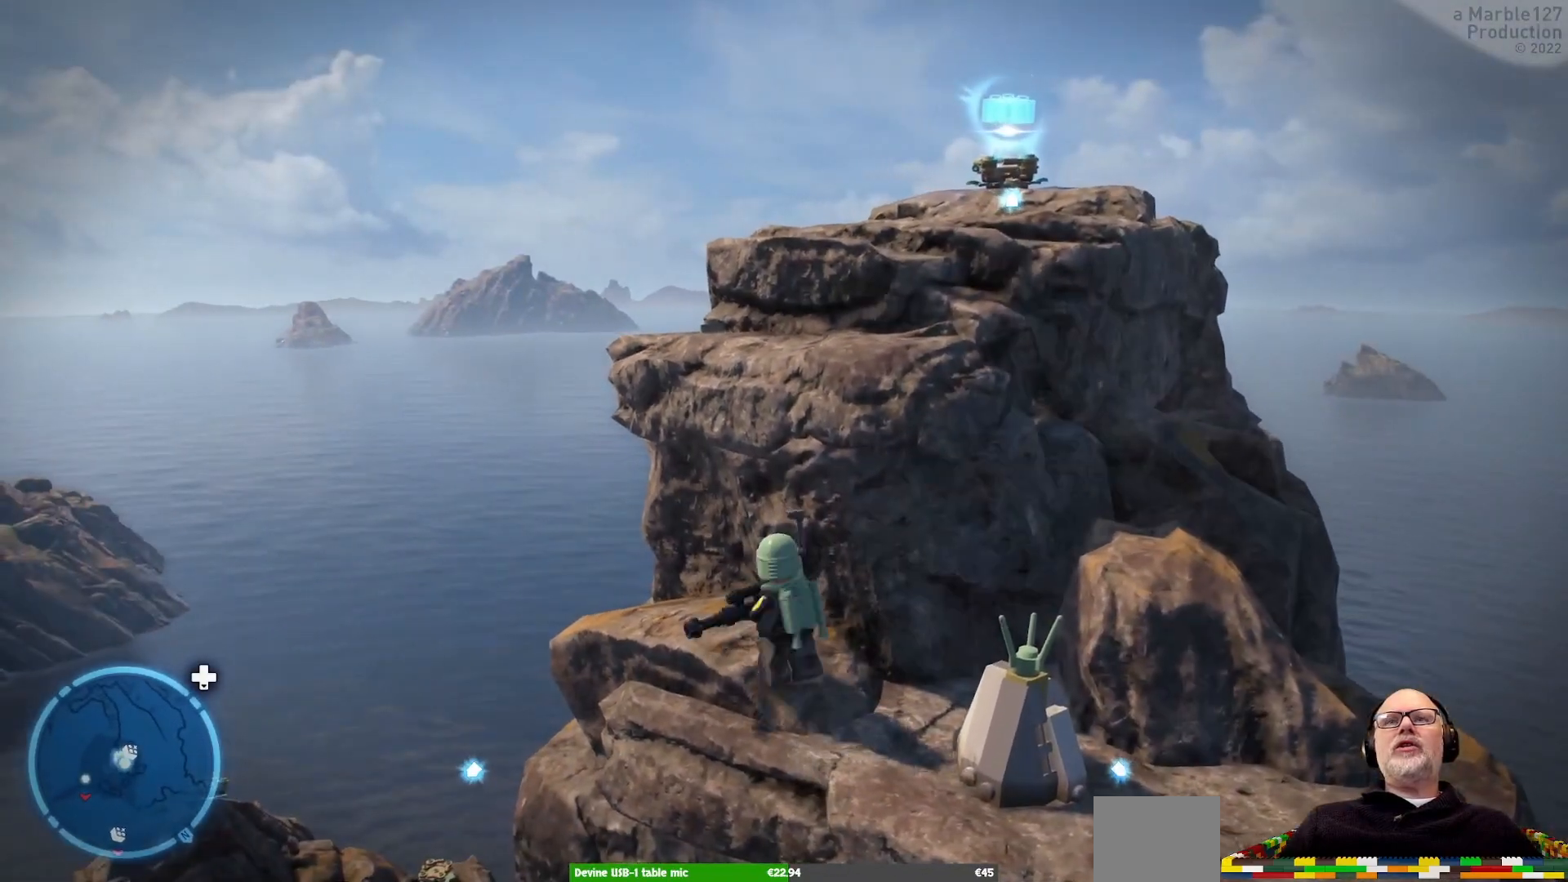
{"dt_ms": 1000, "buttons": [], "left_stick": "center", "right_stick": "center"}
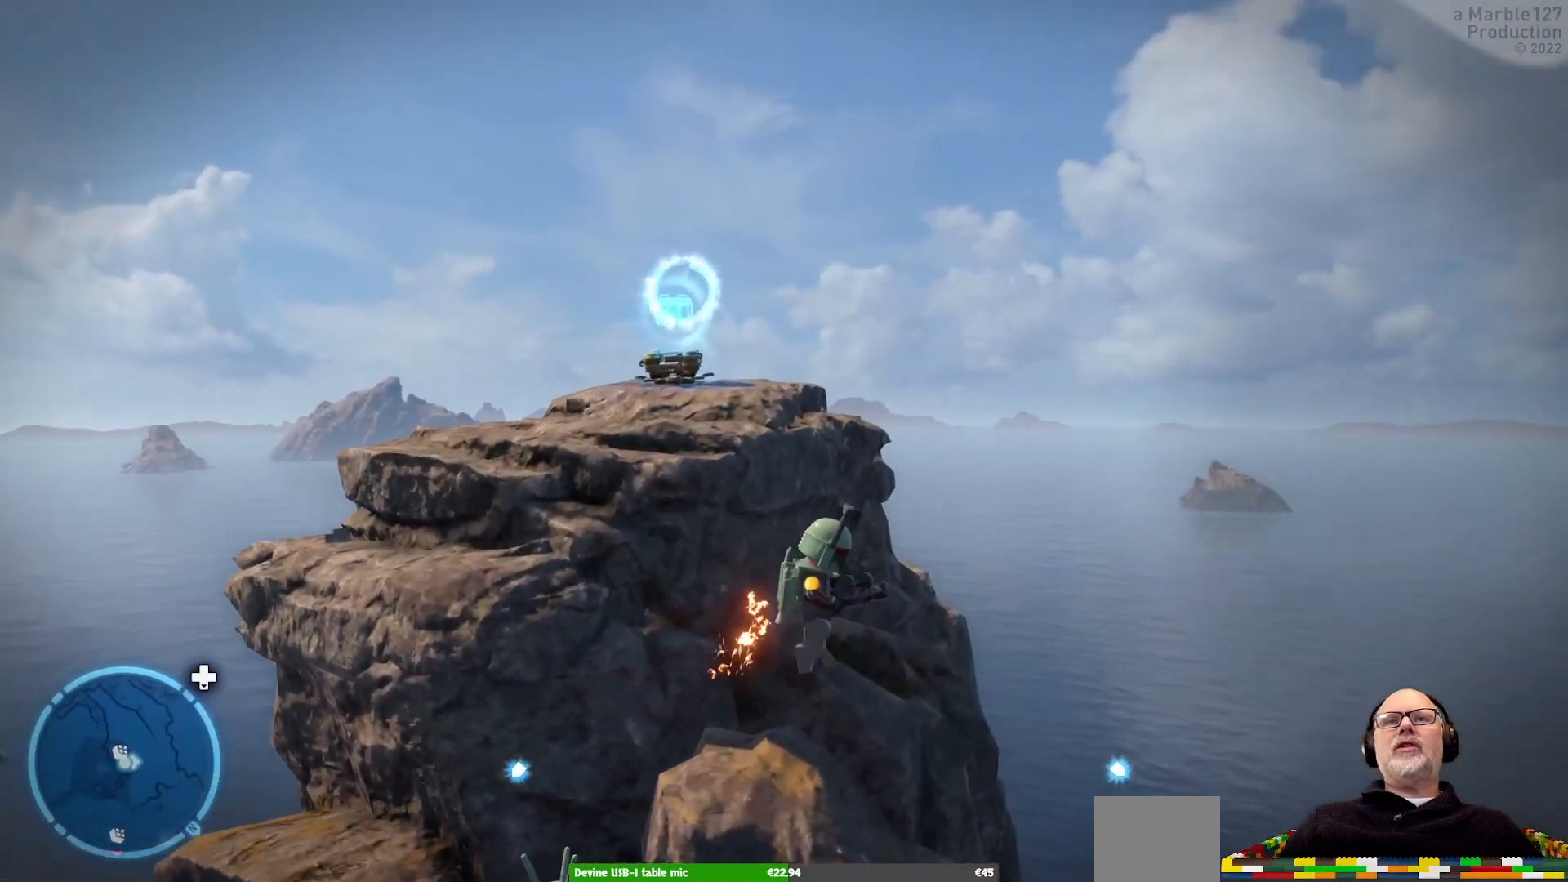
{"dt_ms": 500, "buttons": [], "left_stick": "left", "right_stick": "center", "events": [[67, "left_stick", "down-left"], [267, "left_stick", "center"], [467, "left_stick", "left"]]}
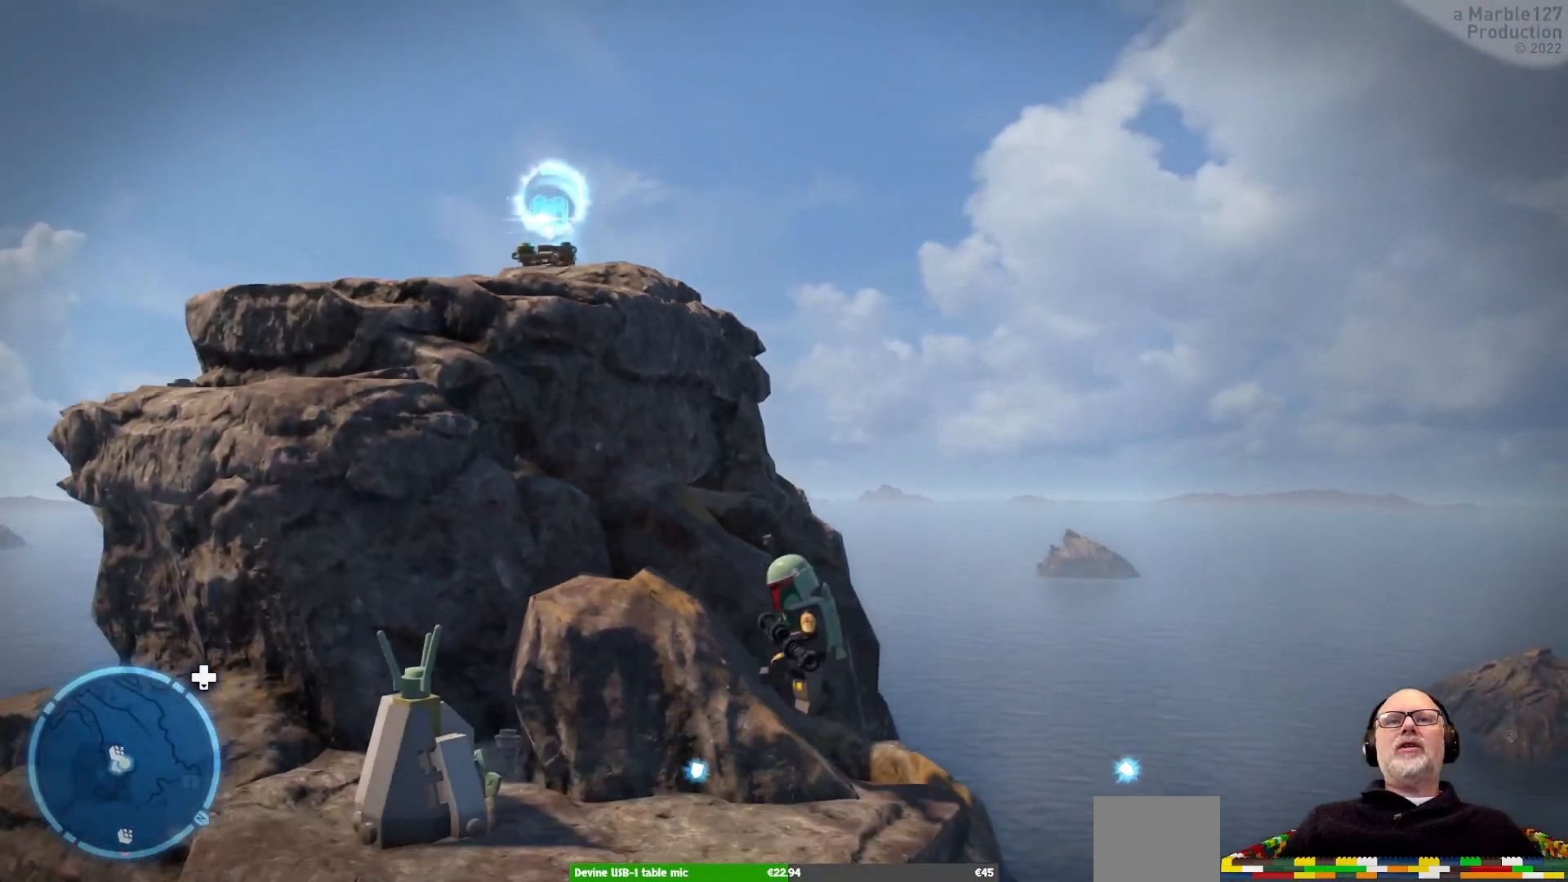
{"dt_ms": 500, "buttons": ["A"], "left_stick": "left", "right_stick": "center", "events": [[400, "A", "down"]]}
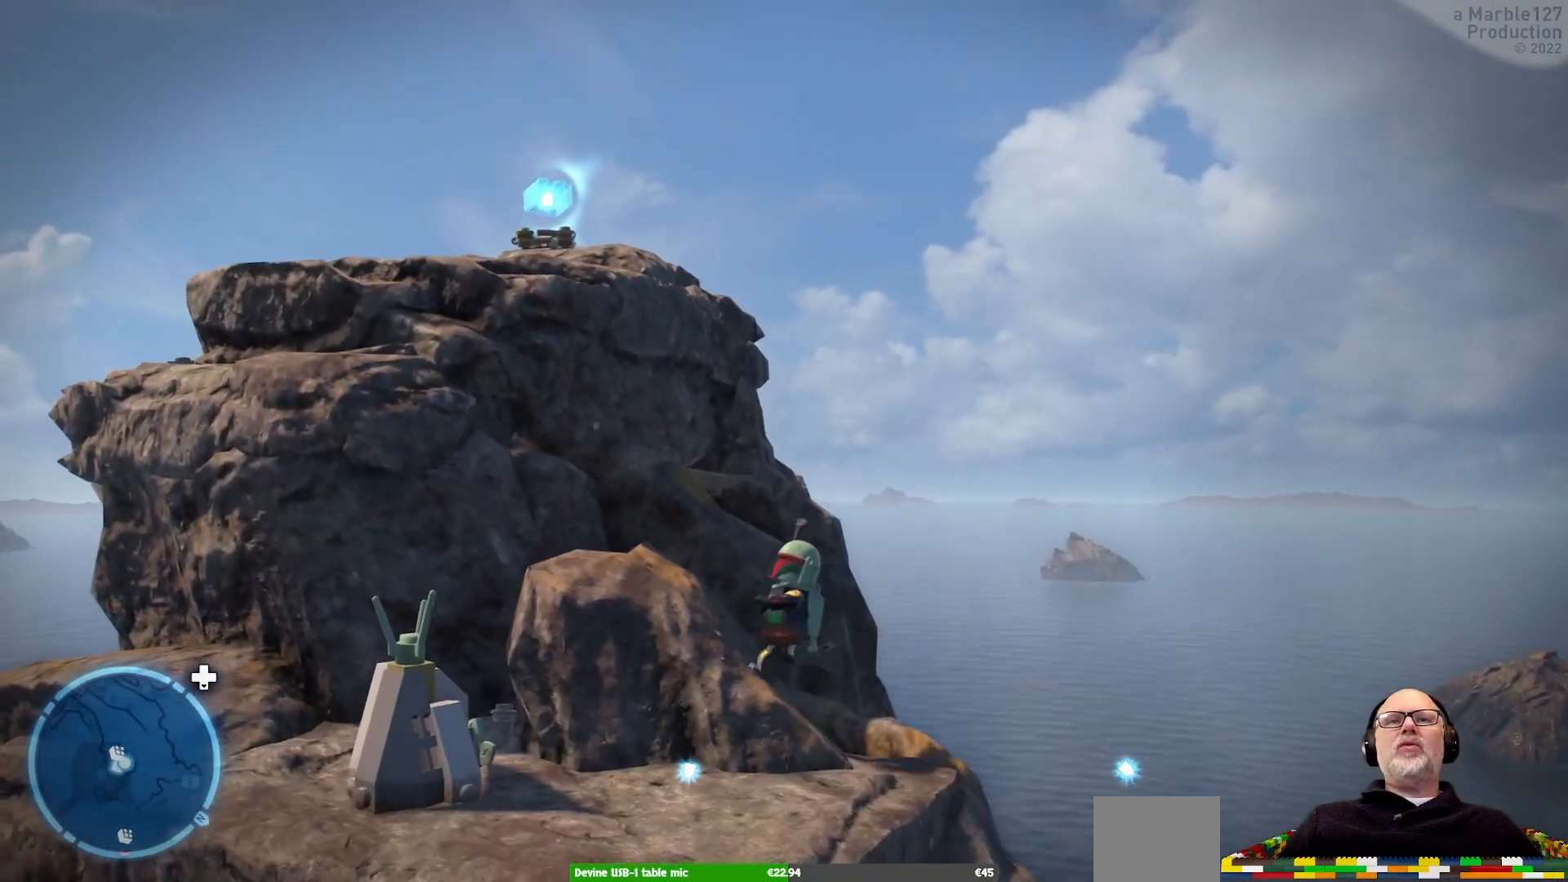
{"dt_ms": 500, "buttons": [], "left_stick": "down-left", "right_stick": "center", "events": [[67, "A", "up"], [467, "left_stick", "down-left"]]}
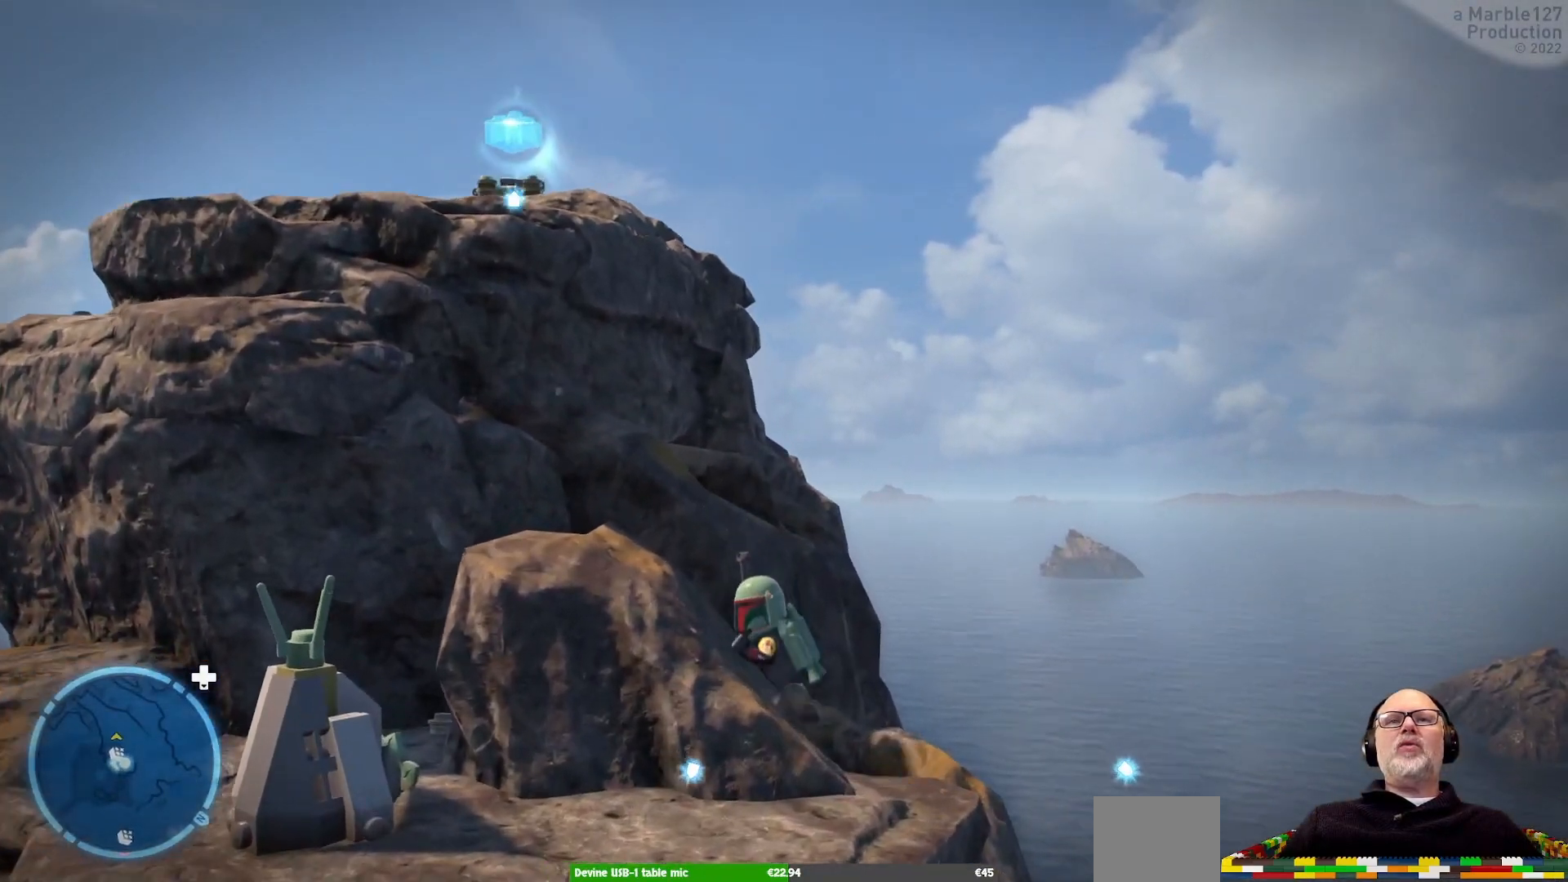
{"dt_ms": 500, "buttons": [], "left_stick": "down-left", "right_stick": "center", "events": [[367, "A", "down"], [500, "A", "up"]]}
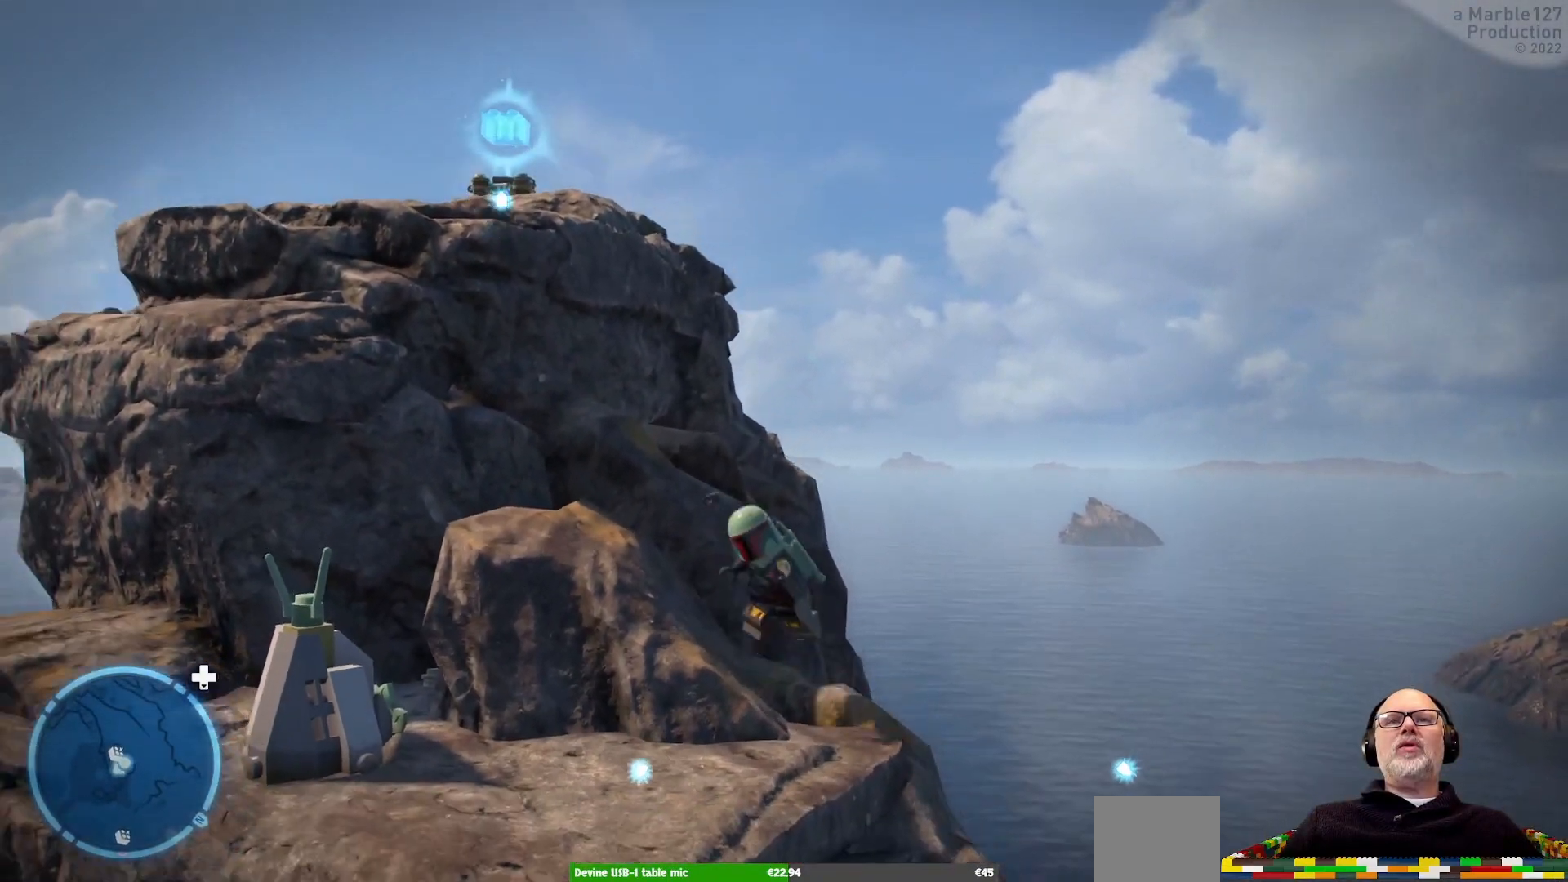
{"dt_ms": 500, "buttons": [], "left_stick": "up", "right_stick": "center", "events": [[233, "left_stick", "left"], [333, "left_stick", "up-left"], [433, "left_stick", "up"]]}
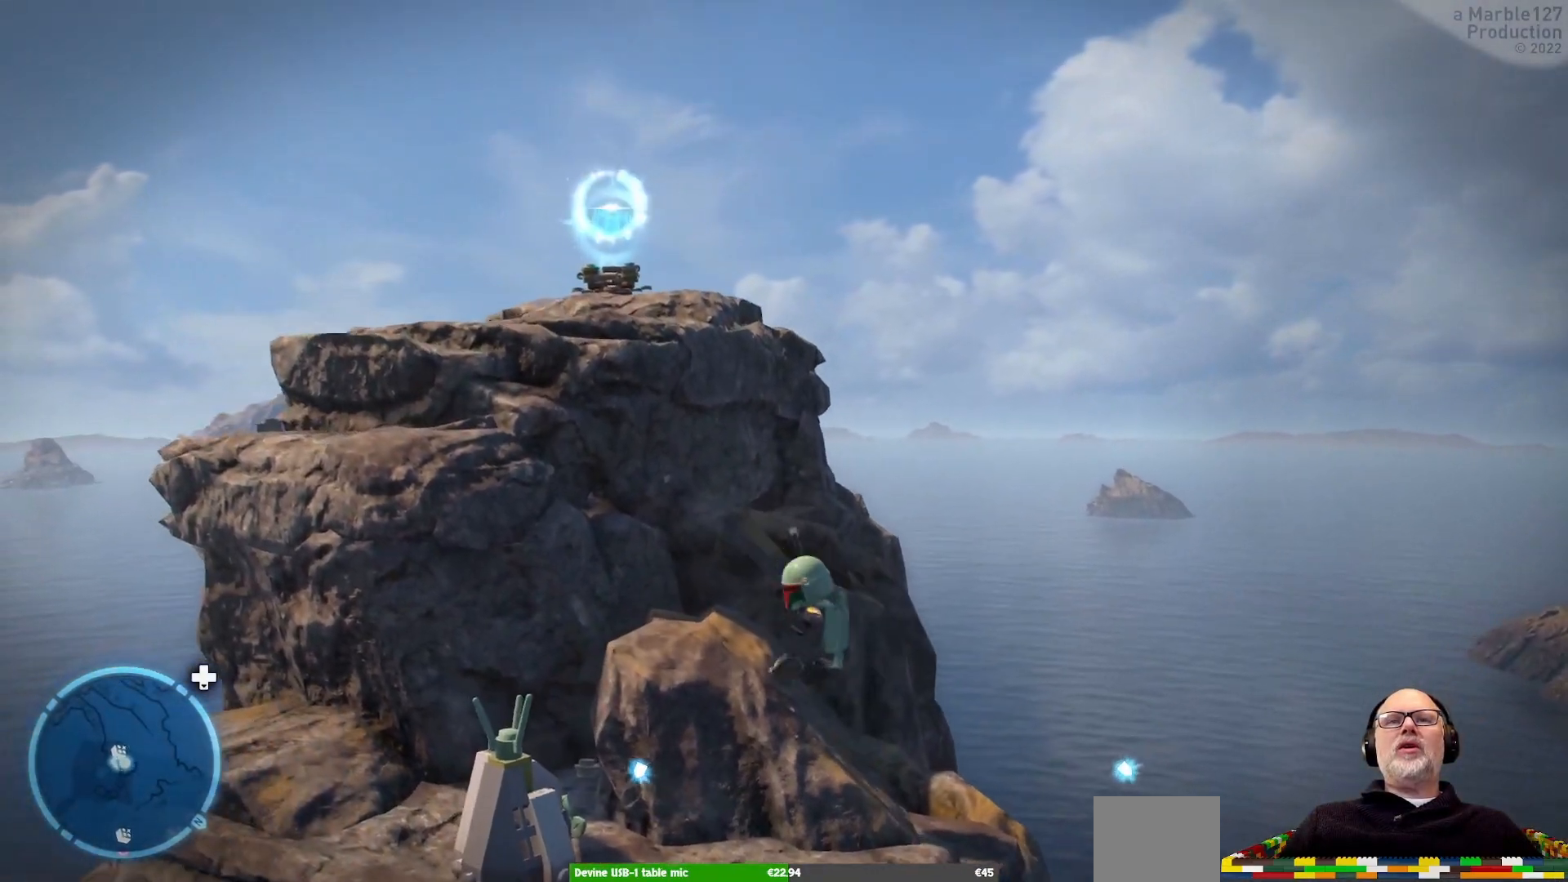
{"dt_ms": 500, "buttons": [], "left_stick": "center", "right_stick": "center", "events": [[100, "left_stick", "left"], [367, "left_stick", "center"]]}
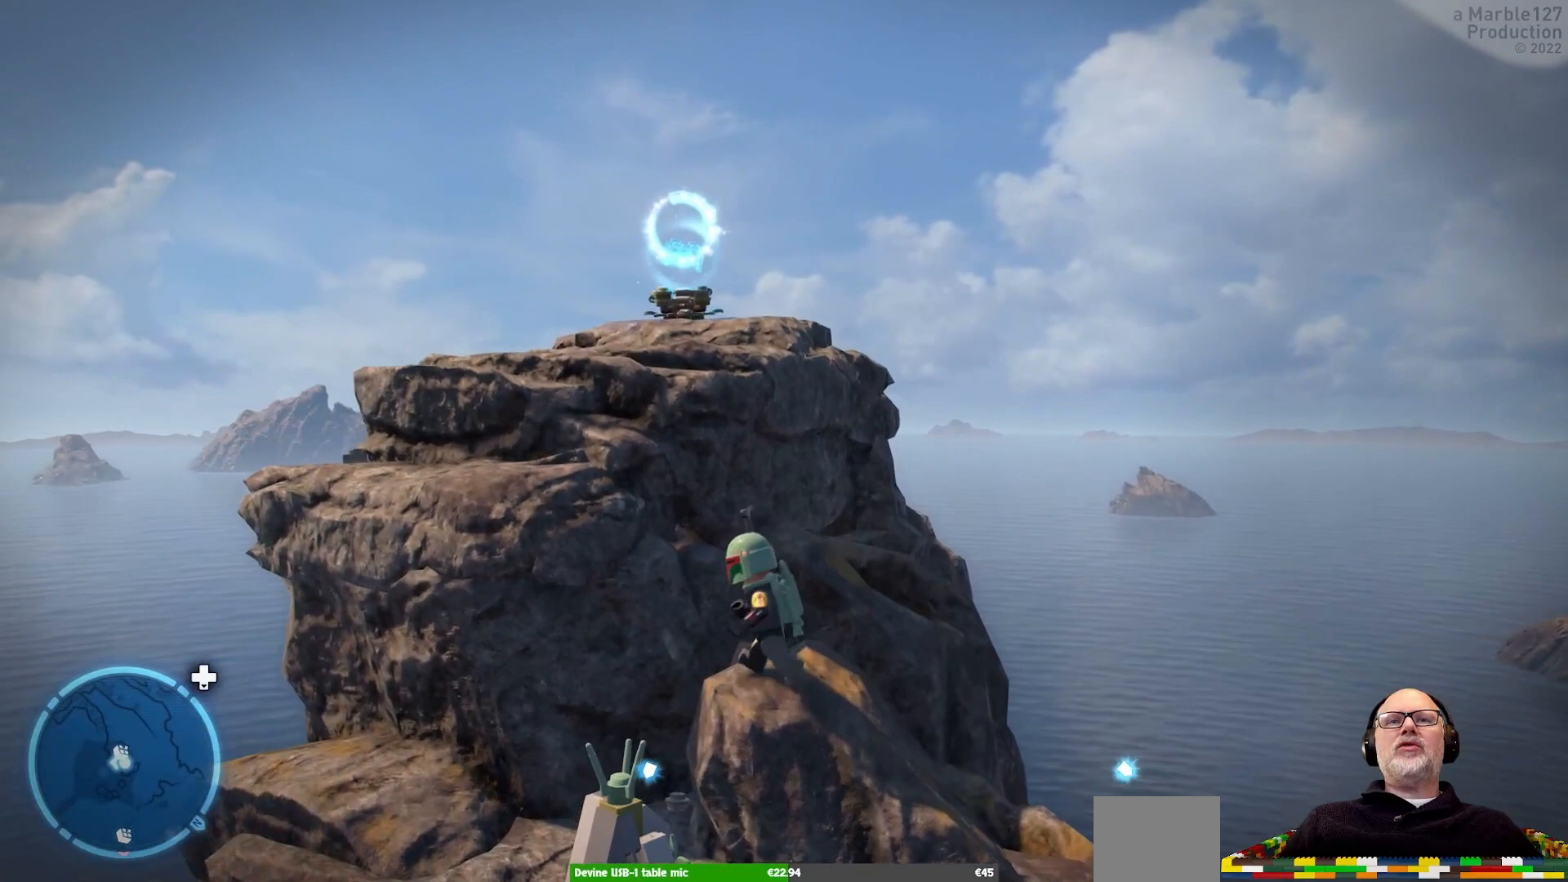
{"dt_ms": 500, "buttons": [], "left_stick": "center", "right_stick": "center", "events": []}
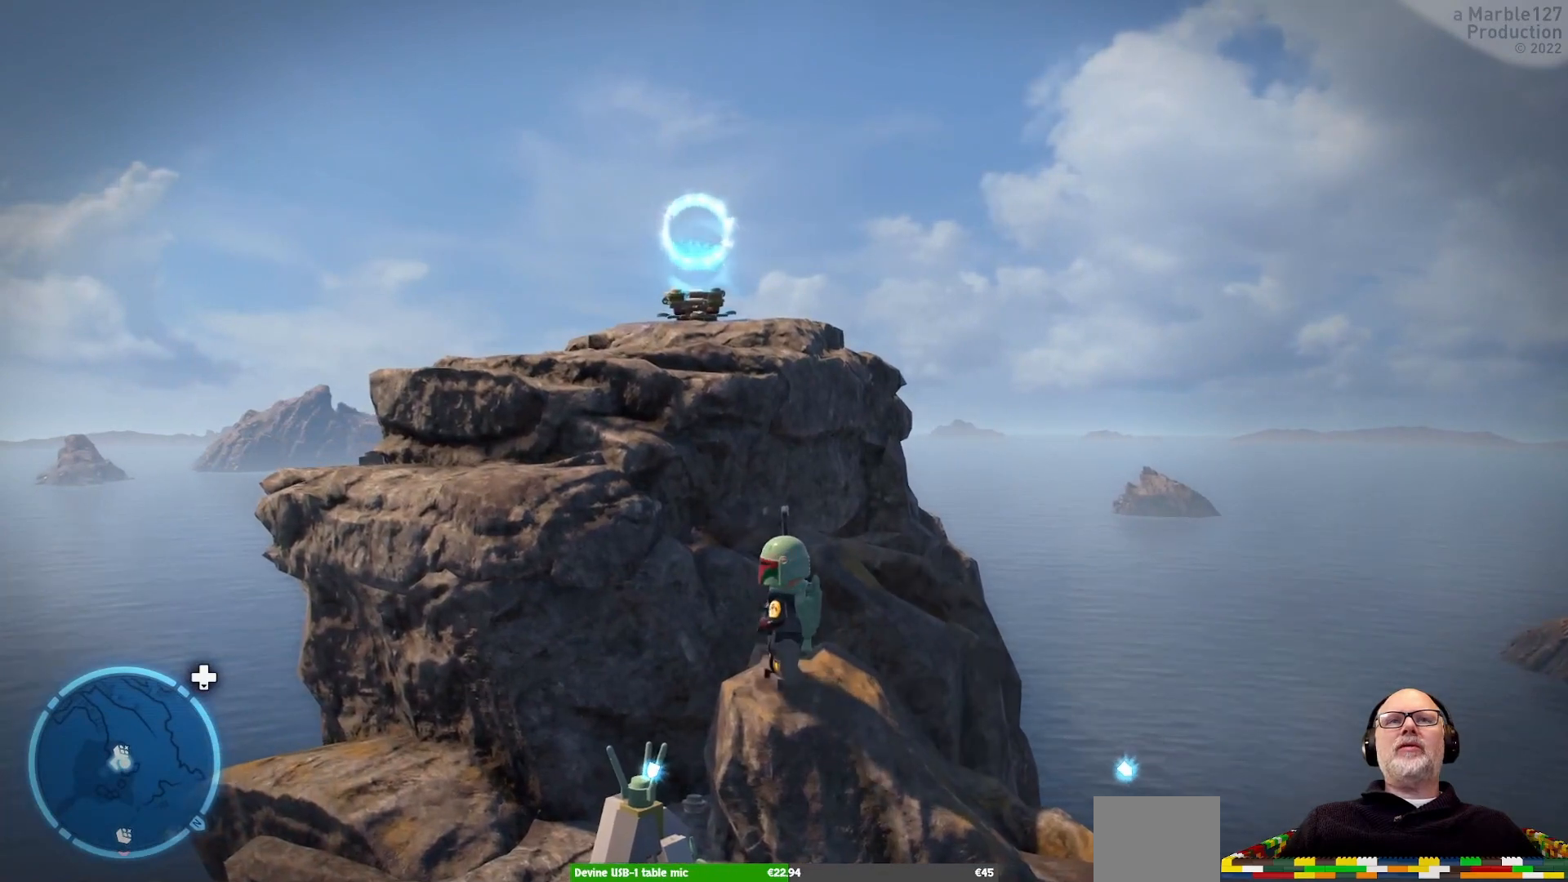
{"dt_ms": 500, "buttons": ["A"], "left_stick": "up-left", "right_stick": "center", "events": [[33, "A", "down"], [67, "left_stick", "left"], [200, "A", "up"], [300, "DPAD_LEFT", "down"], [333, "A", "down"], [333, "left_stick", "up-left"], [367, "DPAD_LEFT", "up"]]}
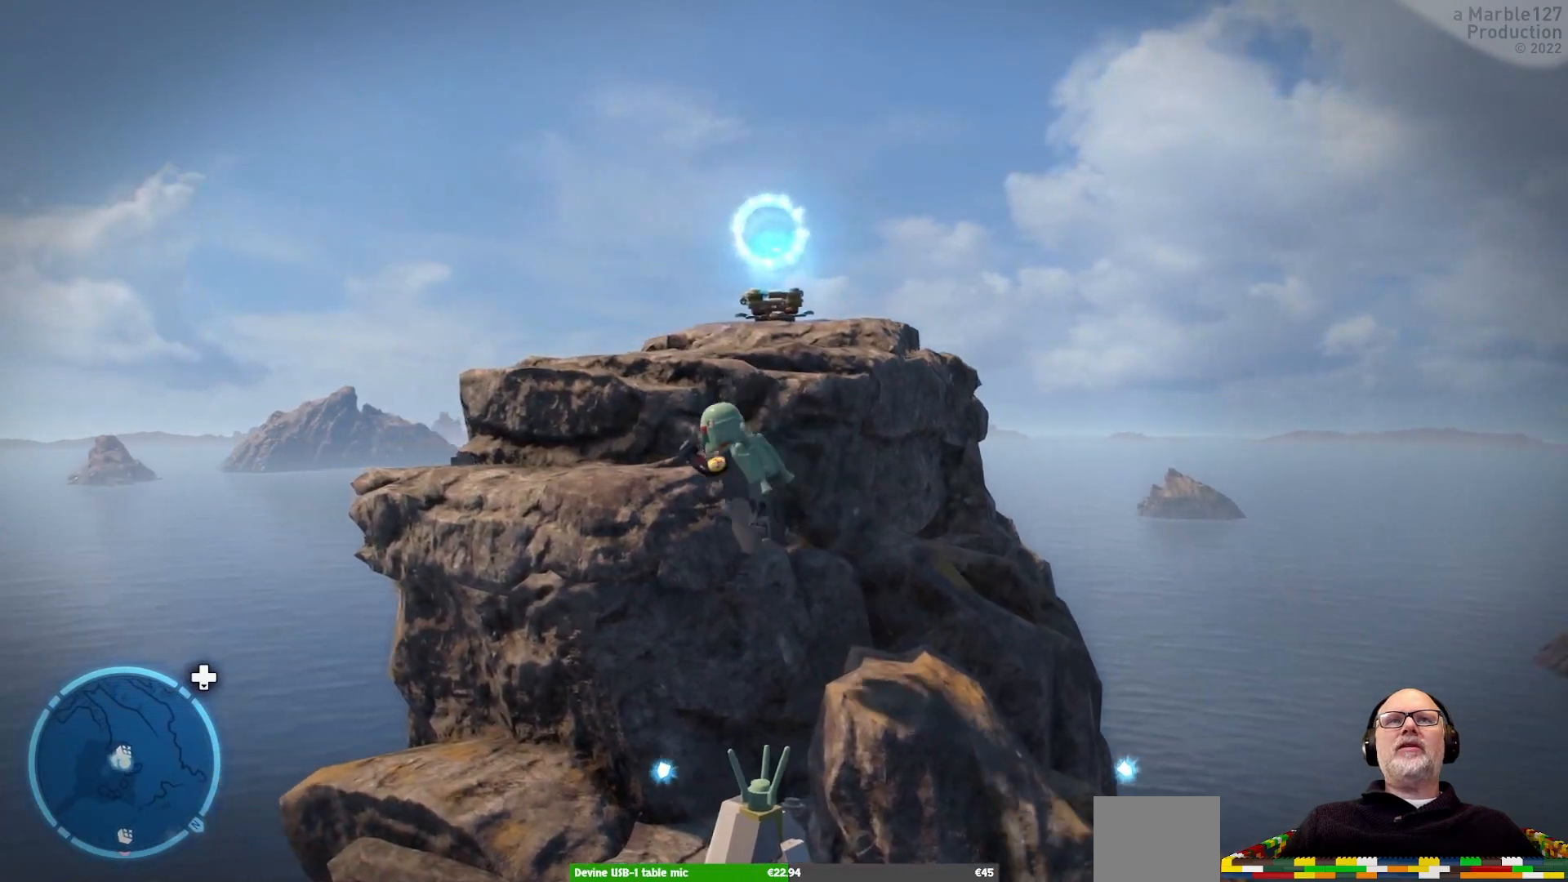
{"dt_ms": 500, "buttons": [], "left_stick": "up", "right_stick": "center", "events": [[300, "left_stick", "up"], [467, "A", "up"]]}
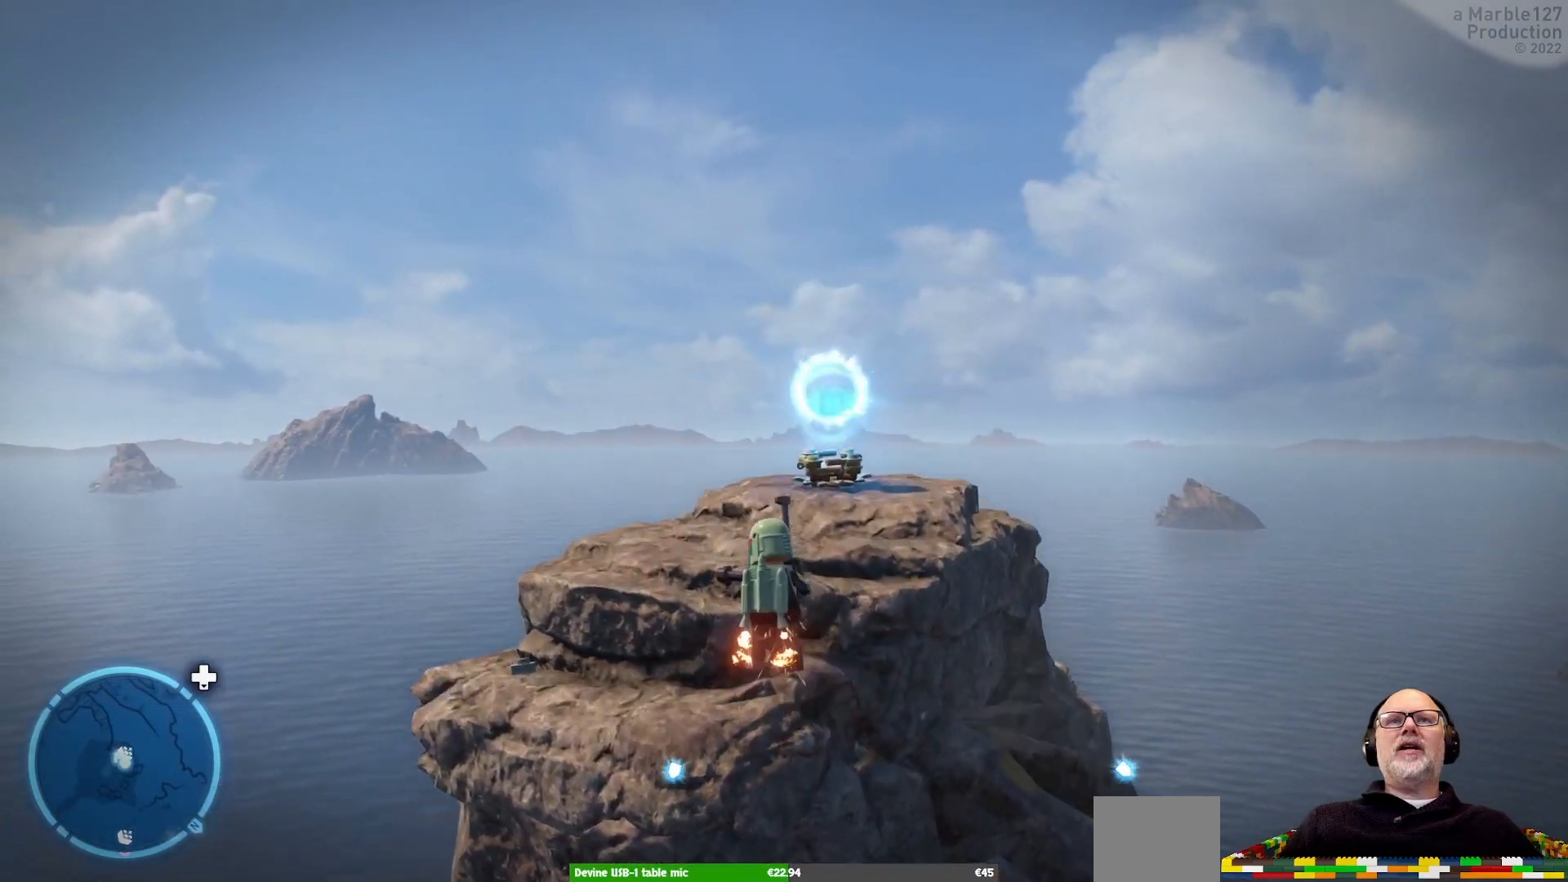
{"dt_ms": 500, "buttons": [], "left_stick": "up", "right_stick": "center", "events": []}
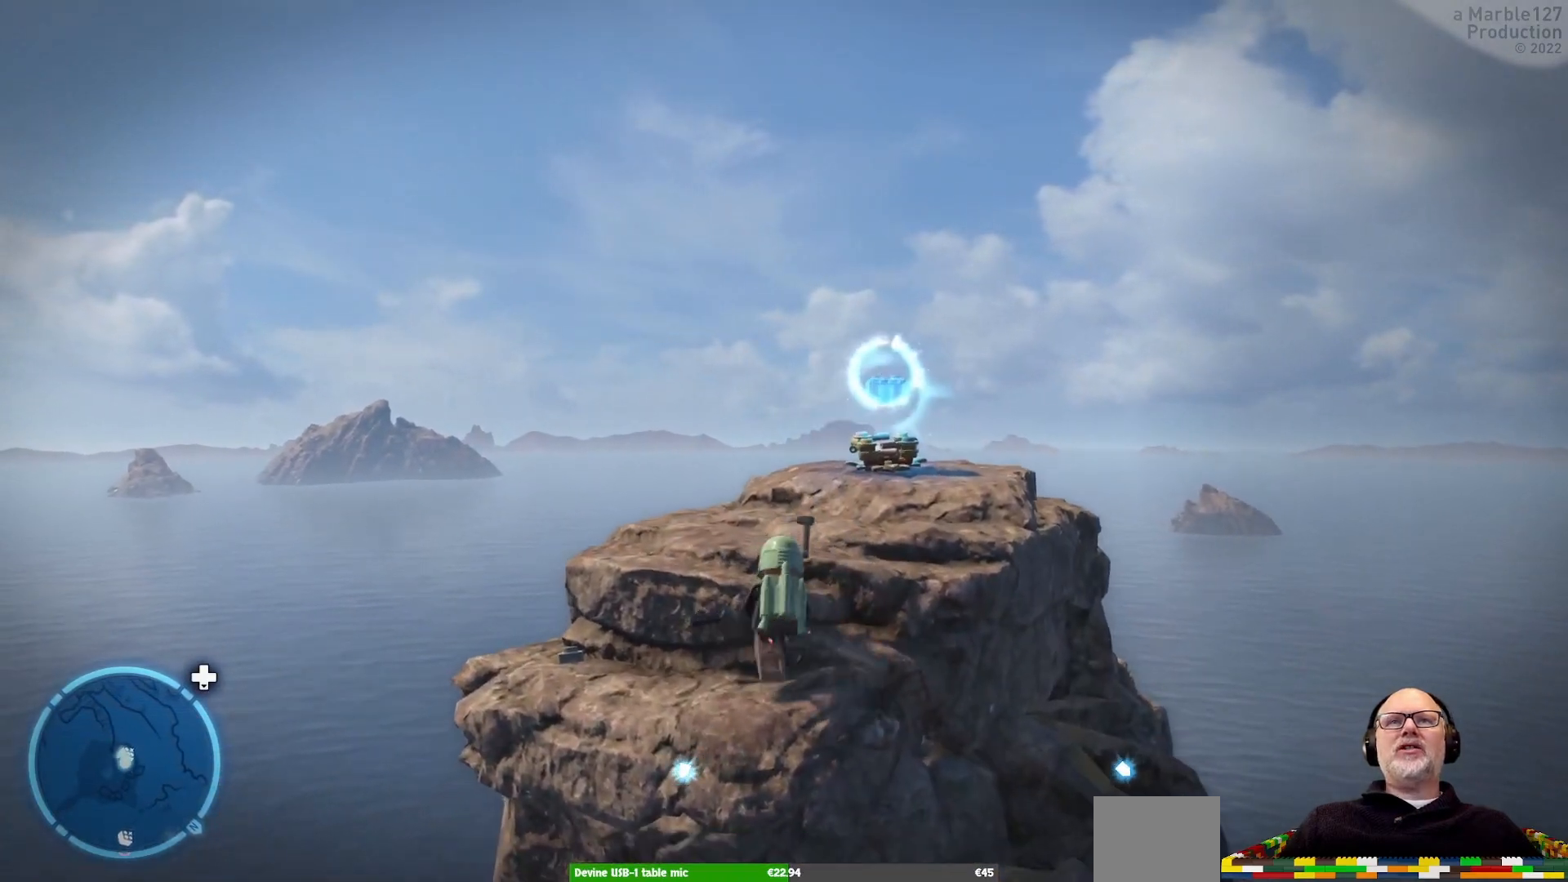
{"dt_ms": 500, "buttons": [], "left_stick": "up", "right_stick": "center", "events": [[33, "A", "down"], [67, "left_stick", "up-right"], [267, "left_stick", "up"], [300, "A", "up"]]}
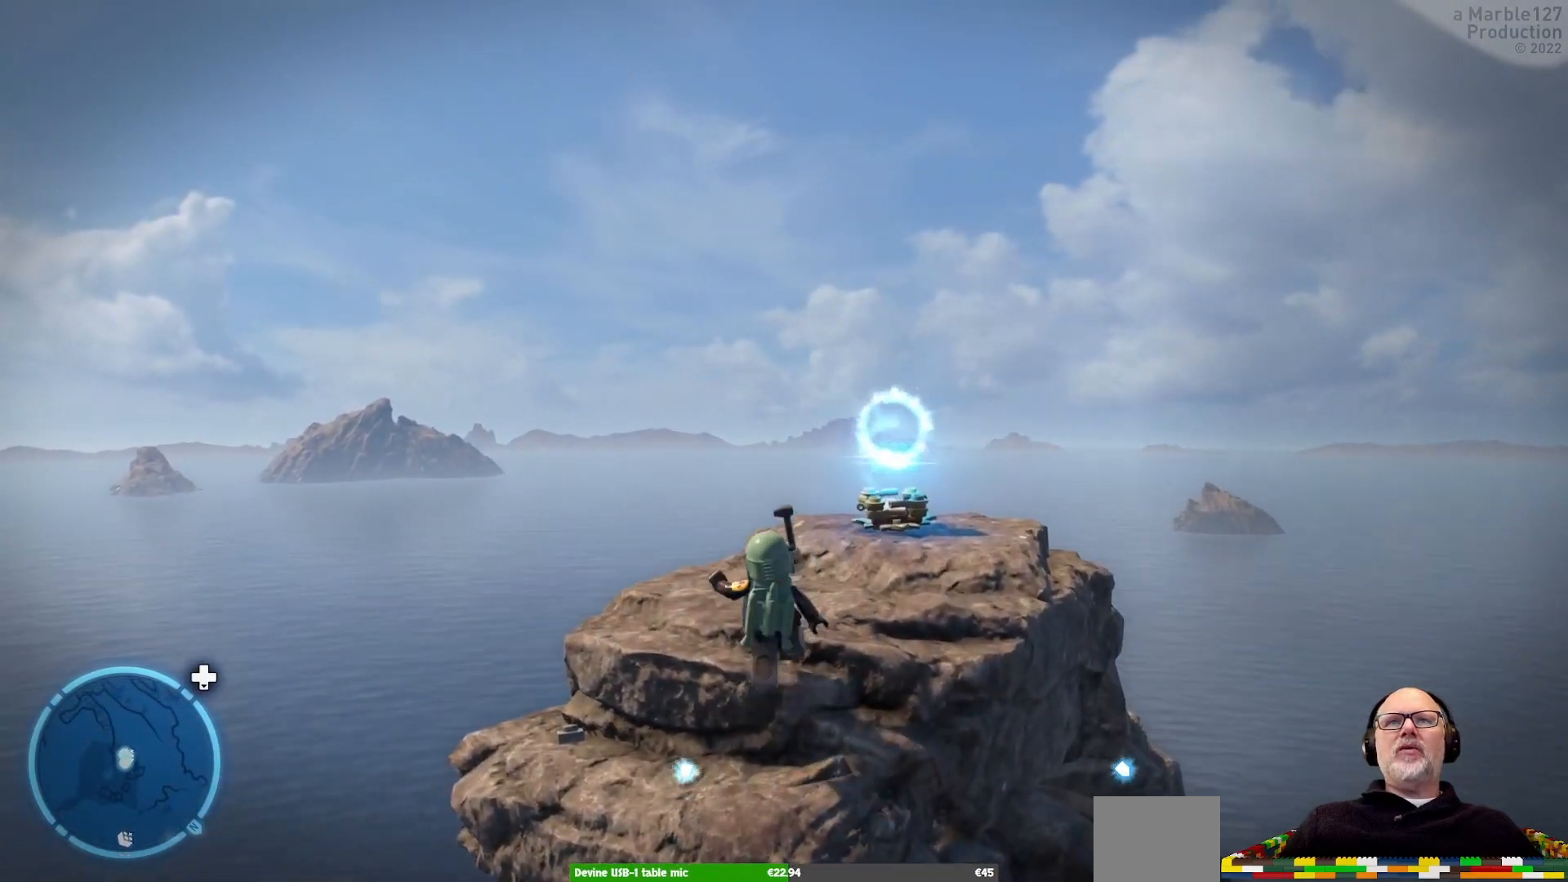
{"dt_ms": 500, "buttons": [], "left_stick": "up", "right_stick": "center", "events": [[133, "left_stick", "up-right"], [333, "left_stick", "up"]]}
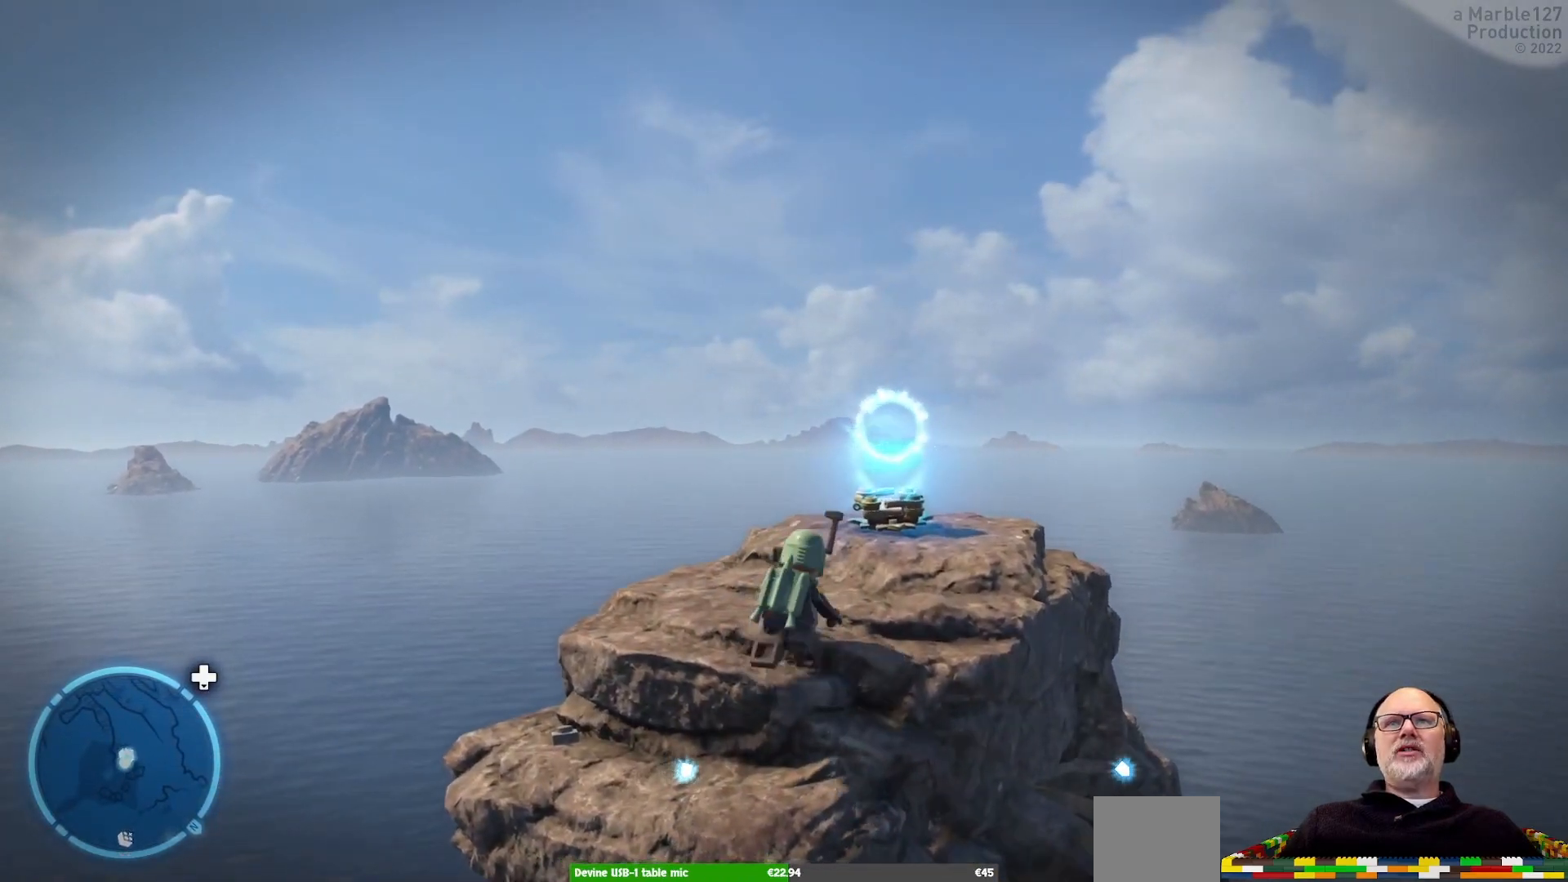
{"dt_ms": 500, "buttons": [], "left_stick": "up-right", "right_stick": "center", "events": [[133, "A", "down"], [267, "A", "up"], [500, "left_stick", "up-right"]]}
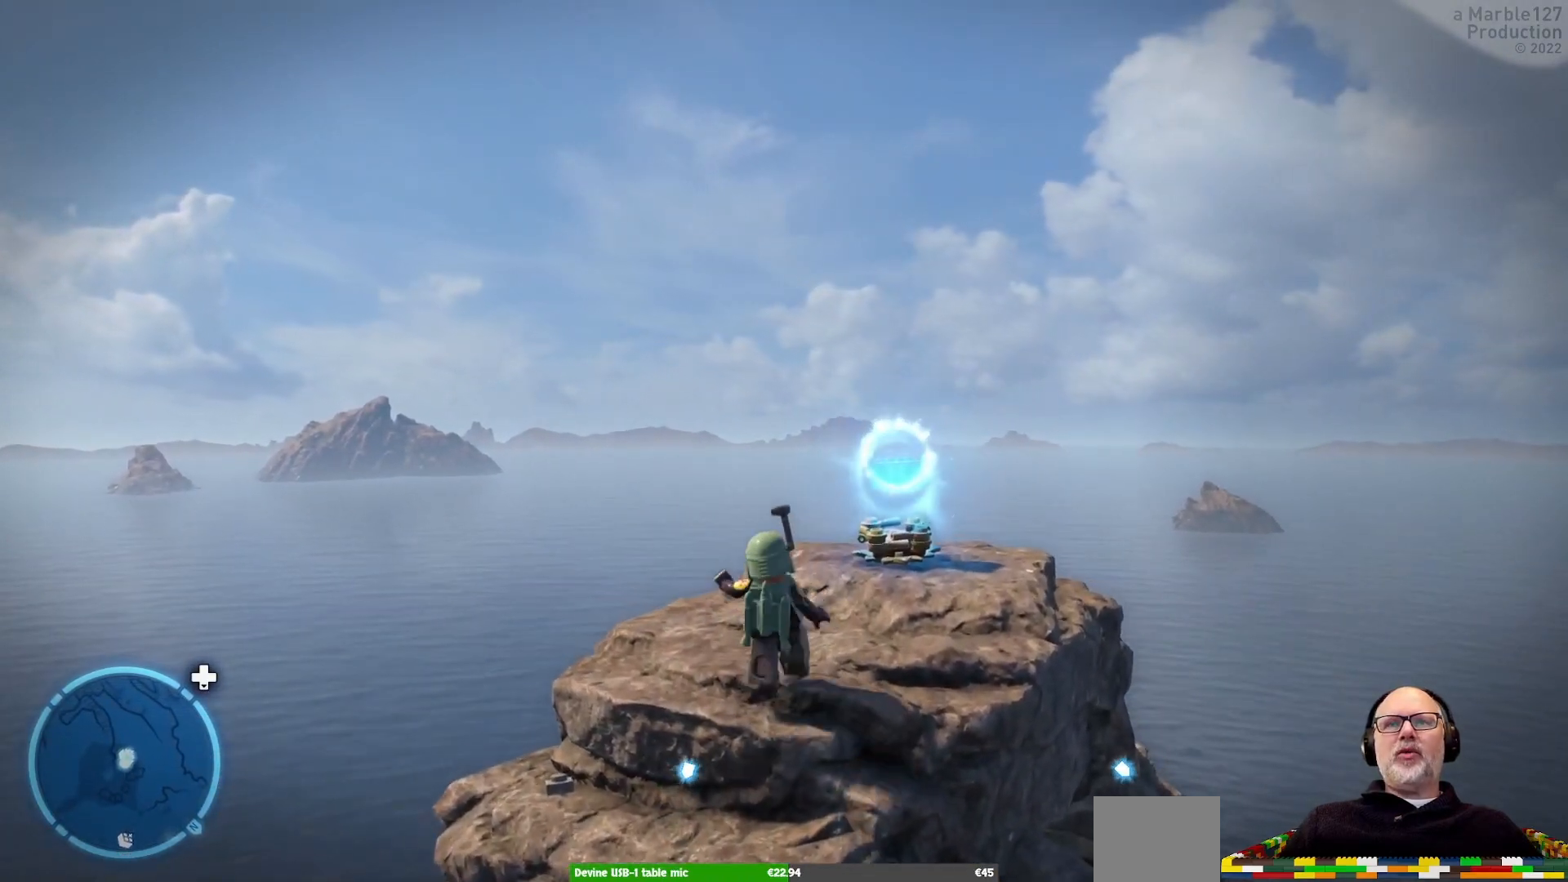
{"dt_ms": 500, "buttons": [], "left_stick": "up-right", "right_stick": "center", "events": [[133, "left_stick", "up"], [500, "left_stick", "up-right"]]}
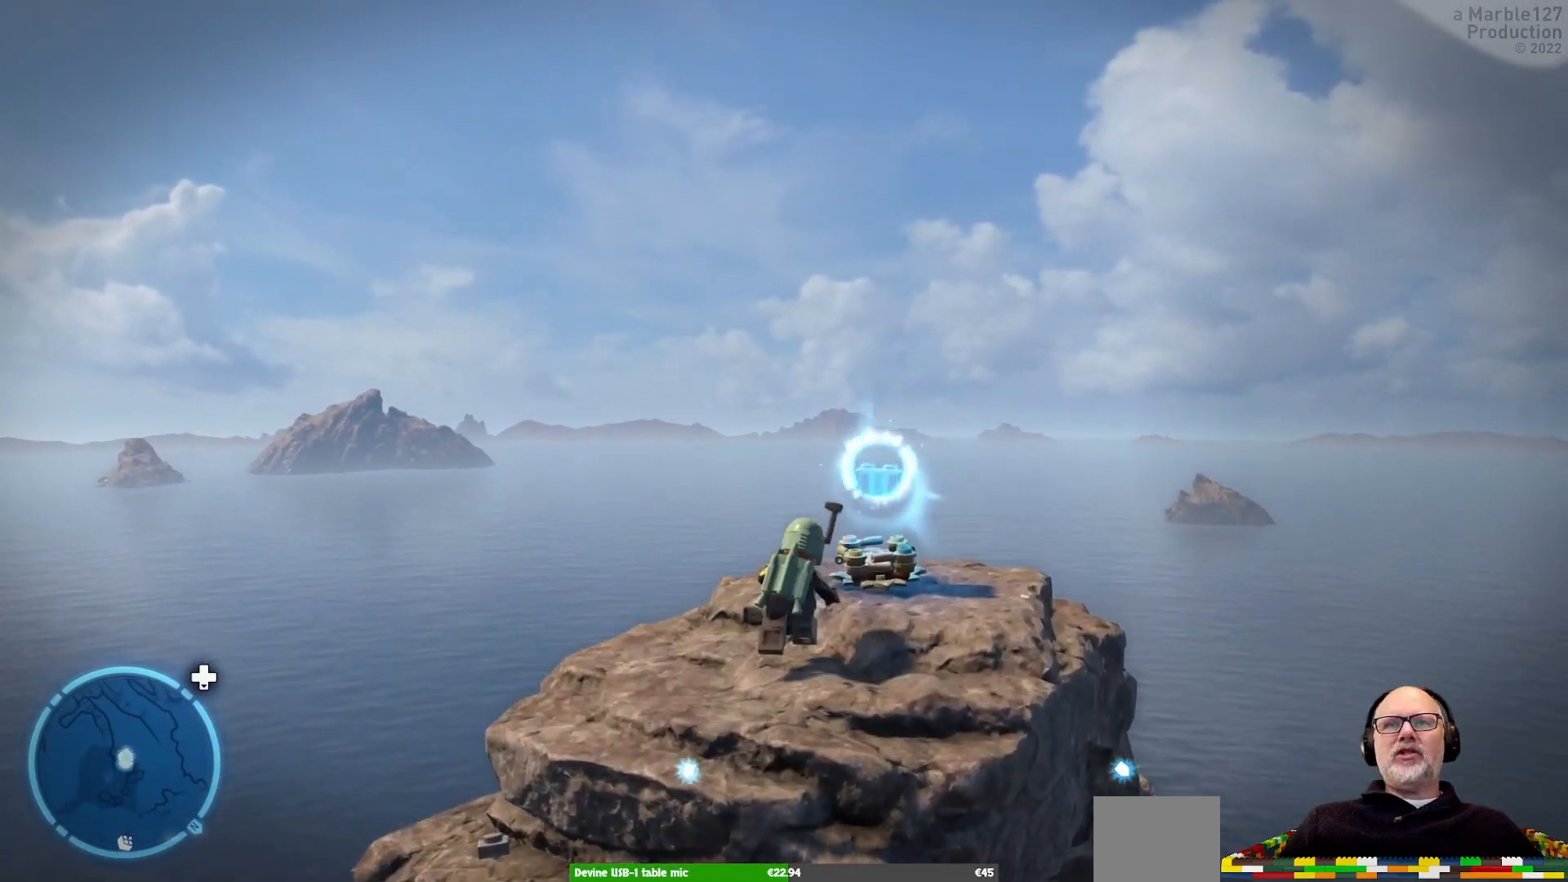
{"dt_ms": 500, "buttons": [], "left_stick": "center", "right_stick": "center", "events": [[167, "left_stick", "up"], [267, "left_stick", "up-right"], [433, "left_stick", "center"]]}
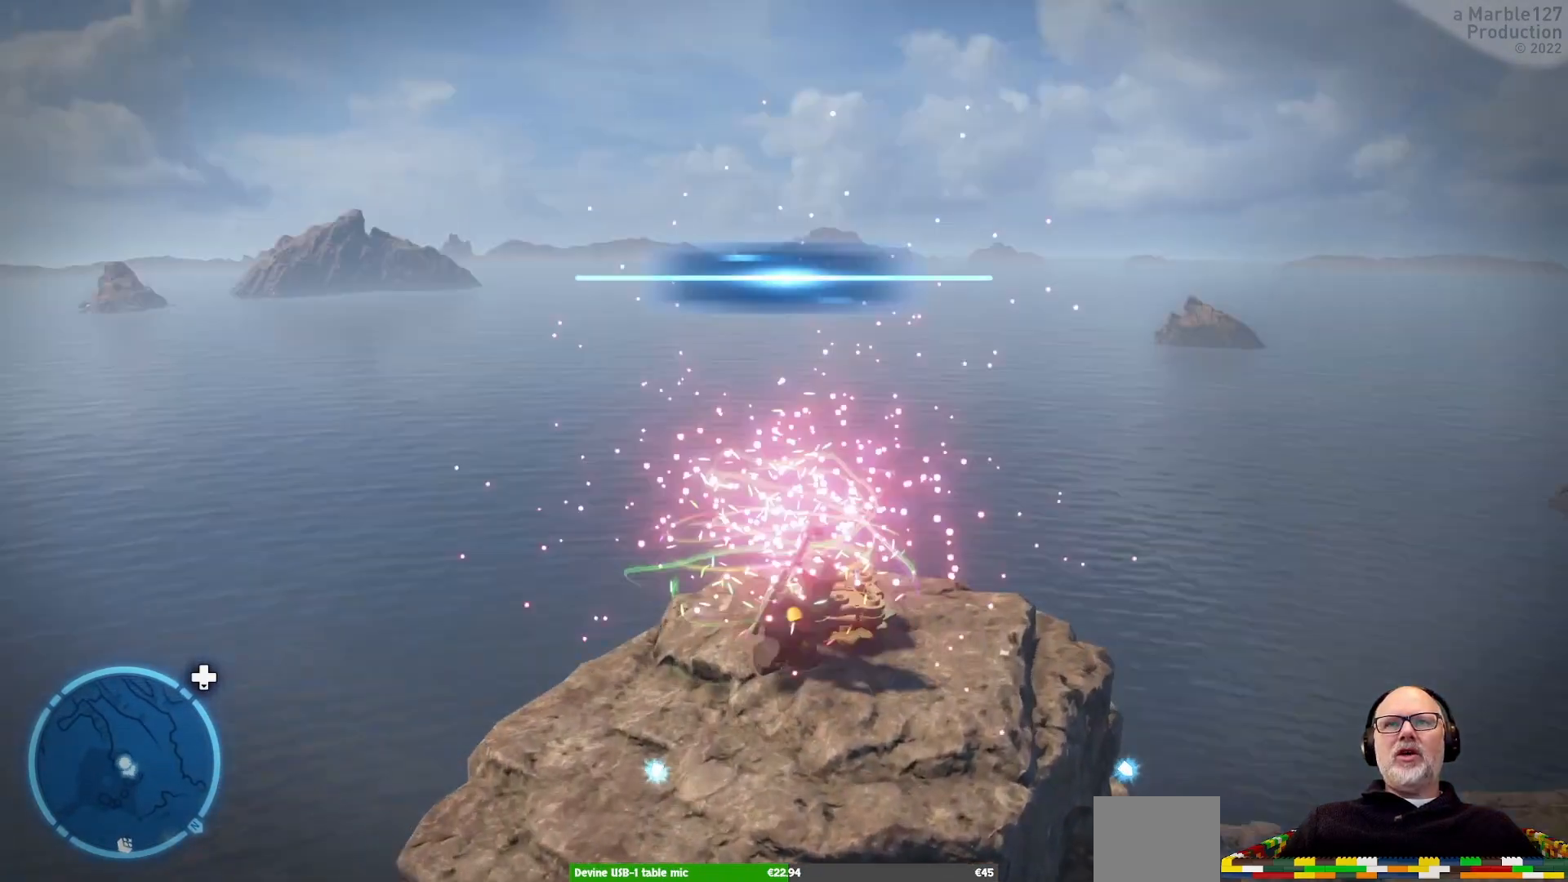
{"dt_ms": 500, "buttons": [], "left_stick": "center", "right_stick": "center", "events": []}
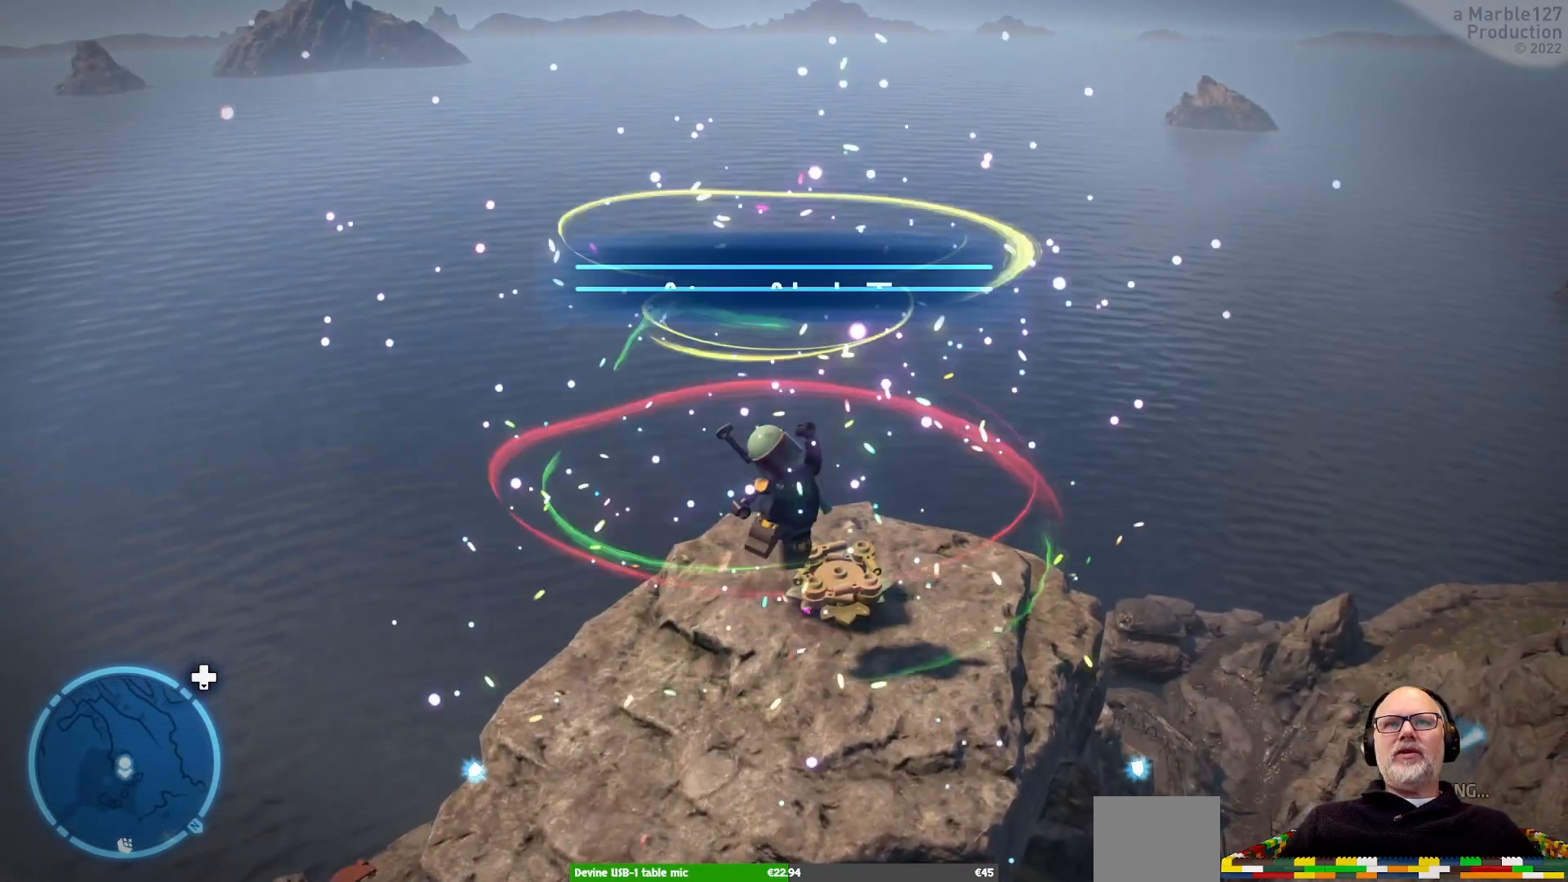
{"dt_ms": 500, "buttons": [], "left_stick": "up", "right_stick": "center", "events": [[467, "left_stick", "up"]]}
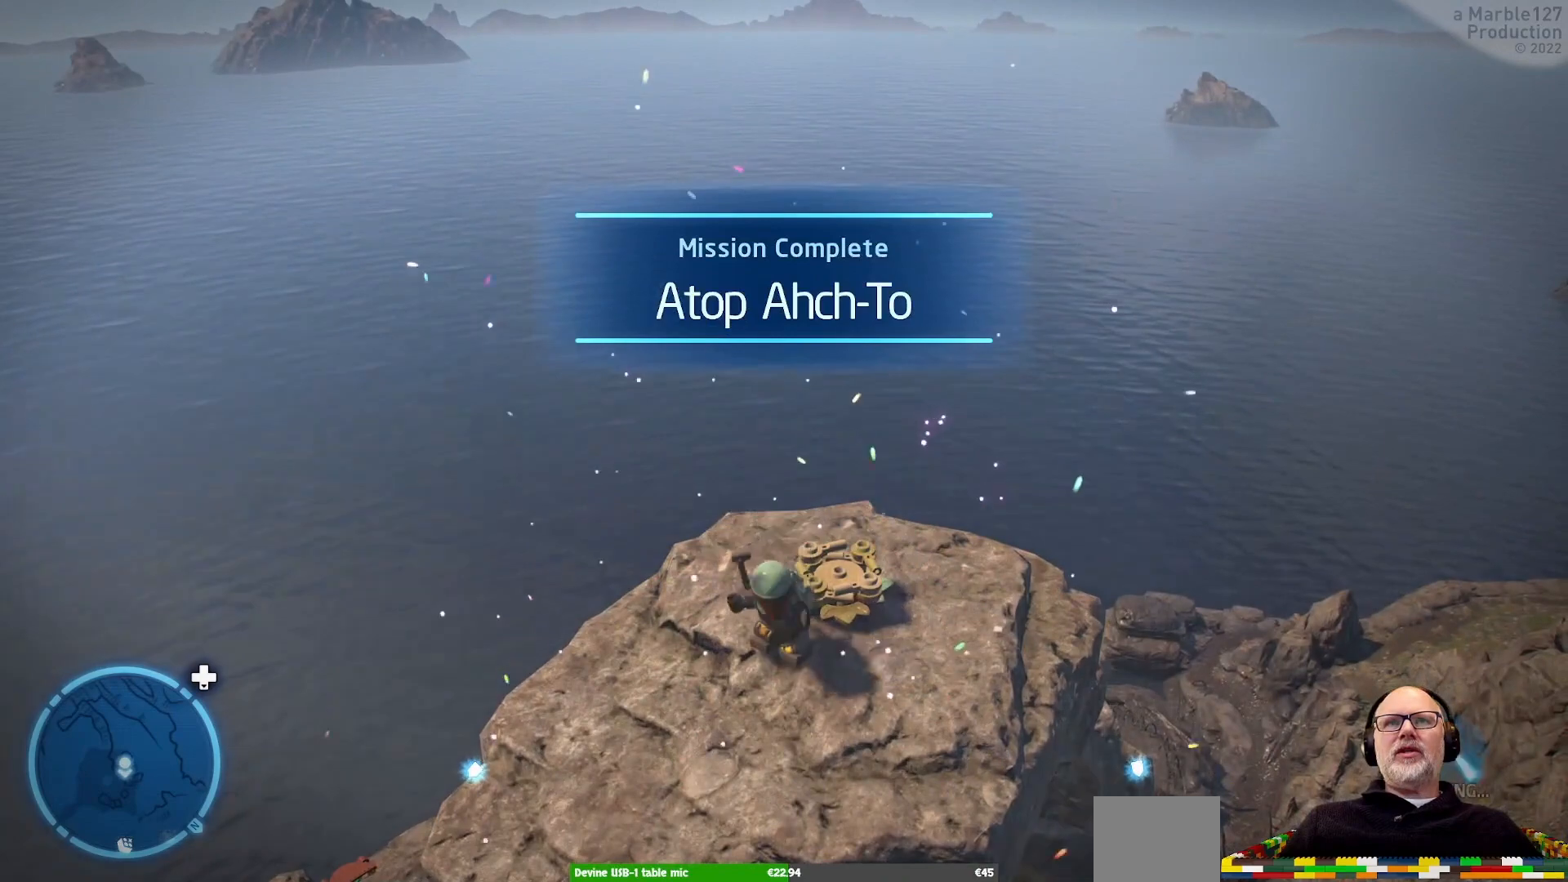
{"dt_ms": 500, "buttons": [], "left_stick": "center", "right_stick": "center", "events": [[167, "left_stick", "center"]]}
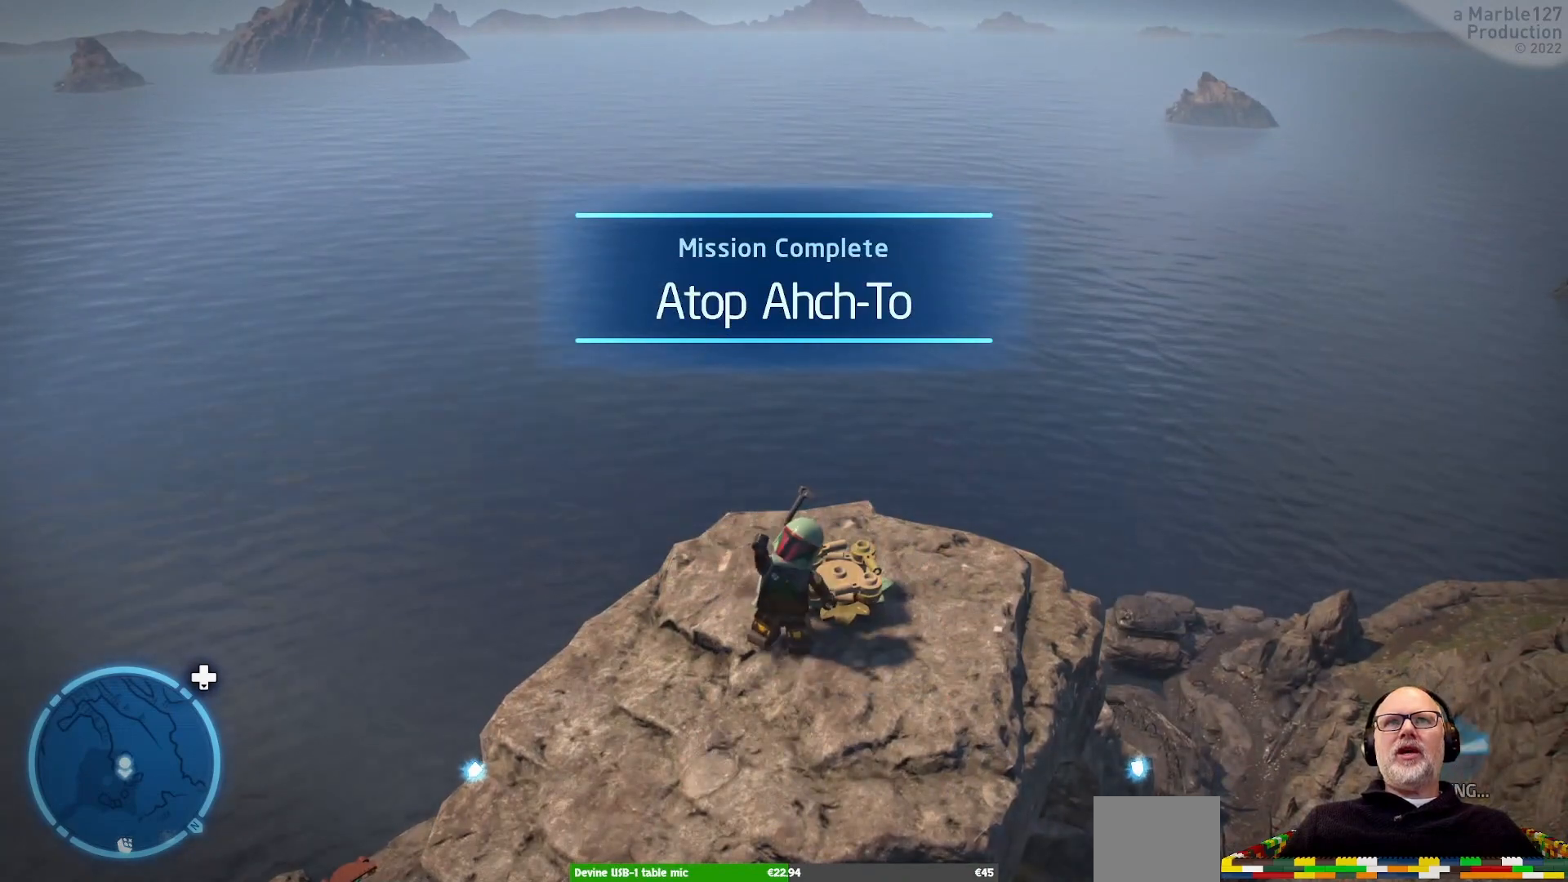
{"dt_ms": 500, "buttons": [], "left_stick": "center", "right_stick": "center", "events": [[67, "right_stick", "up"], [367, "right_stick", "center"]]}
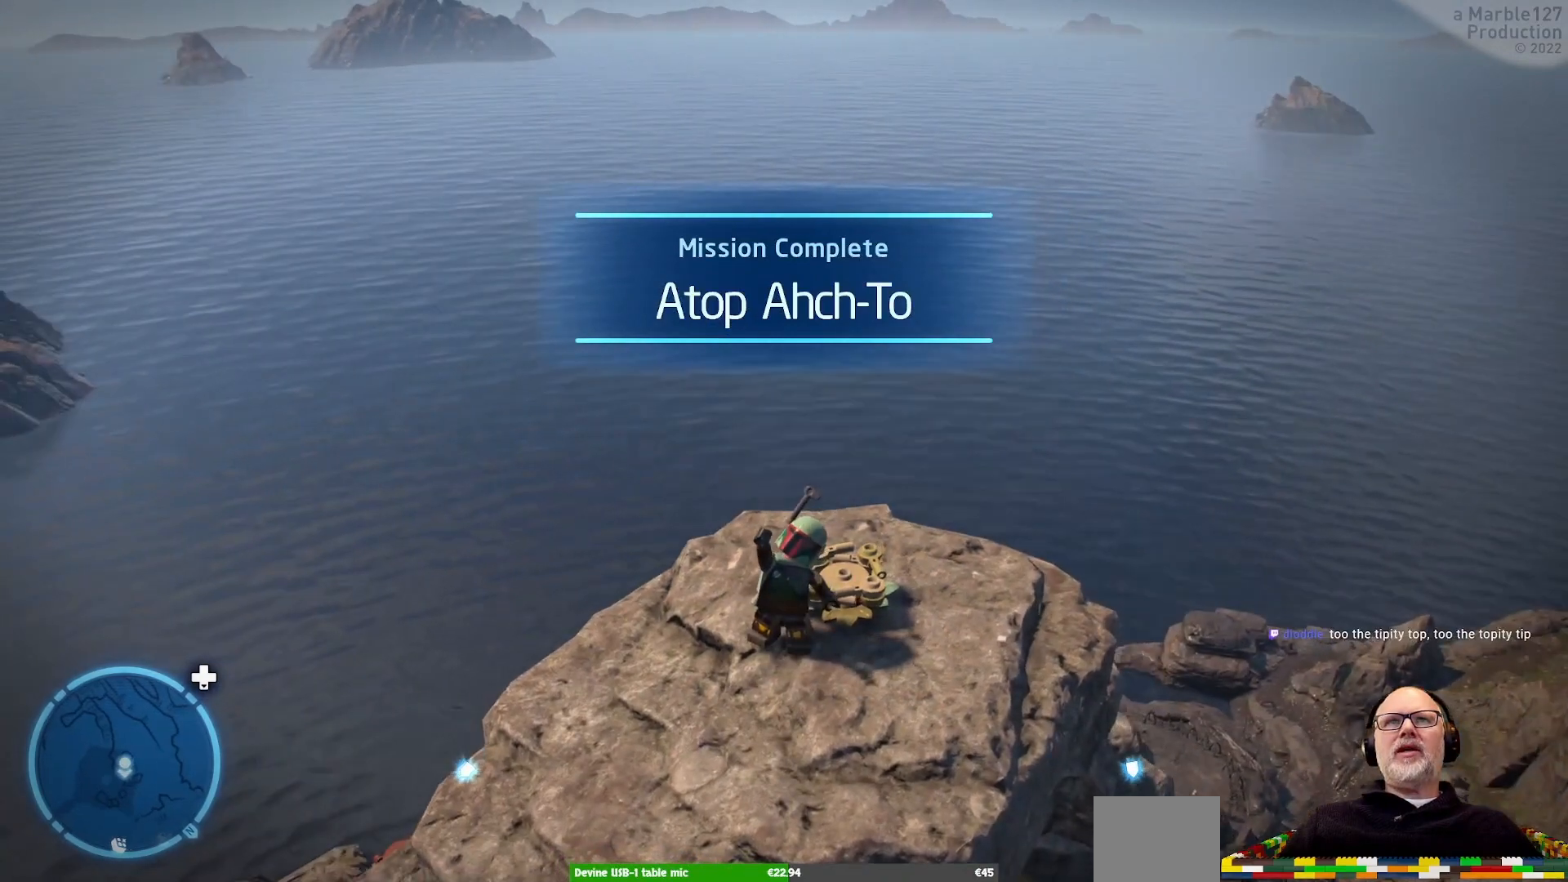
{"dt_ms": 500, "buttons": [], "left_stick": "center", "right_stick": "center", "events": []}
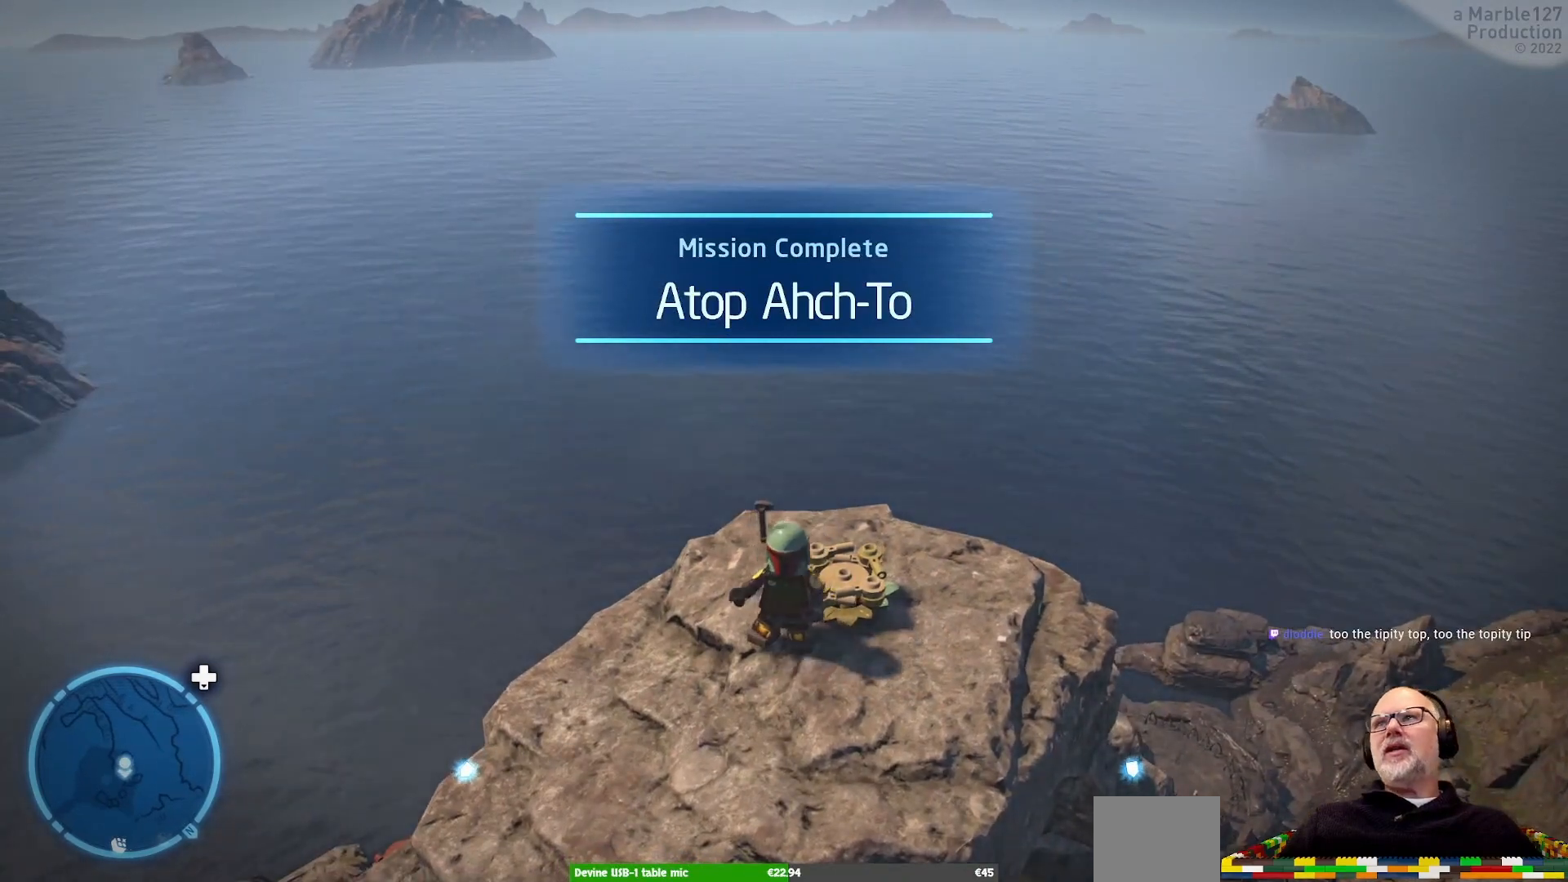
{"dt_ms": 500, "buttons": [], "left_stick": "center", "right_stick": "center", "events": []}
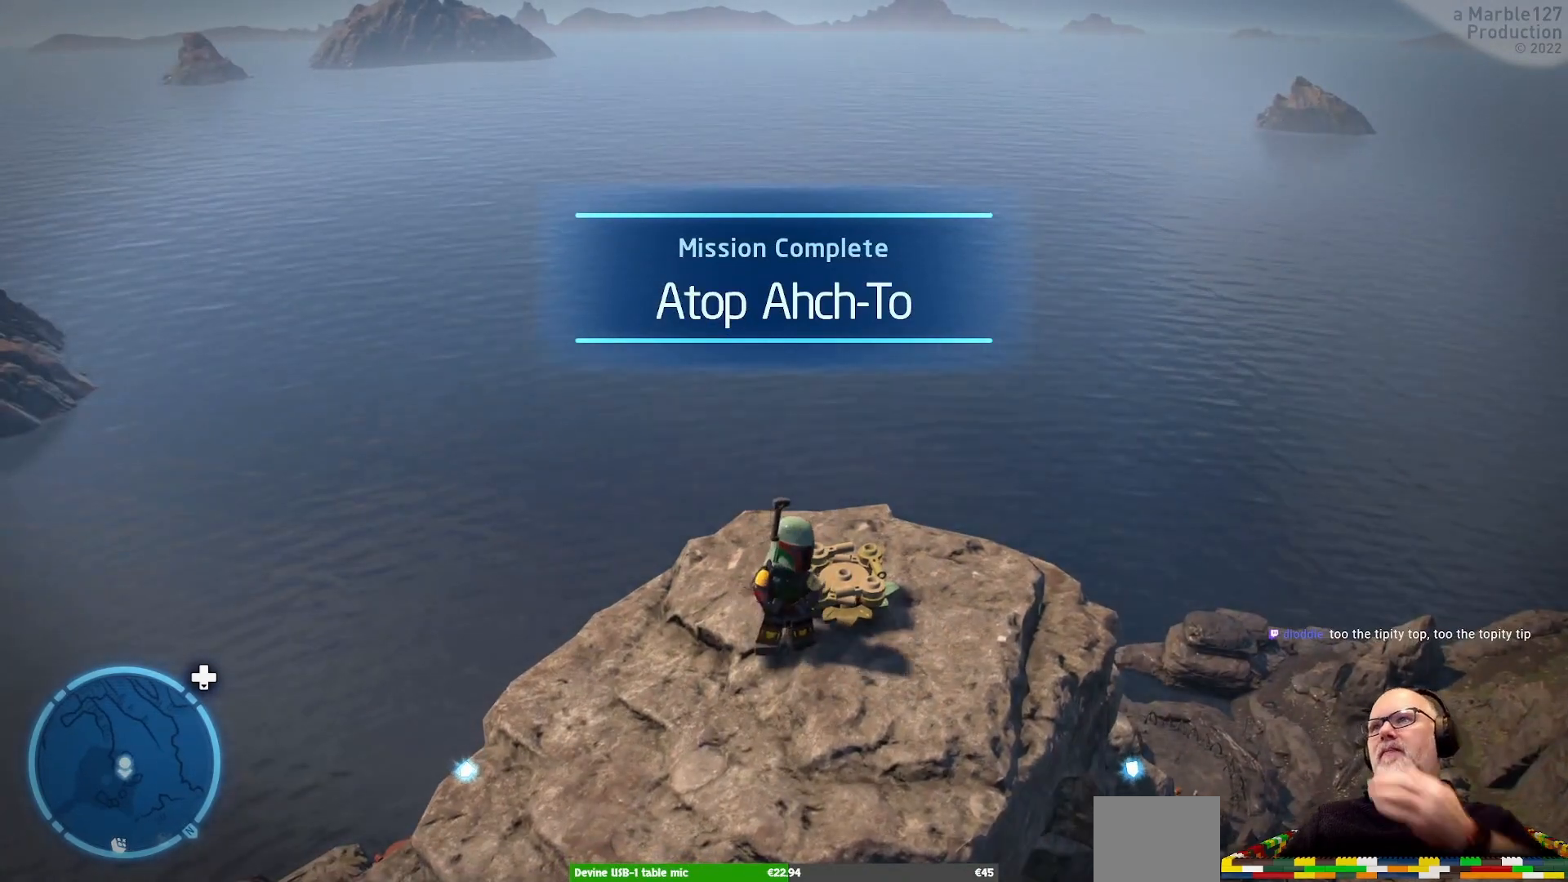
{"dt_ms": 500, "buttons": [], "left_stick": "center", "right_stick": "center", "events": []}
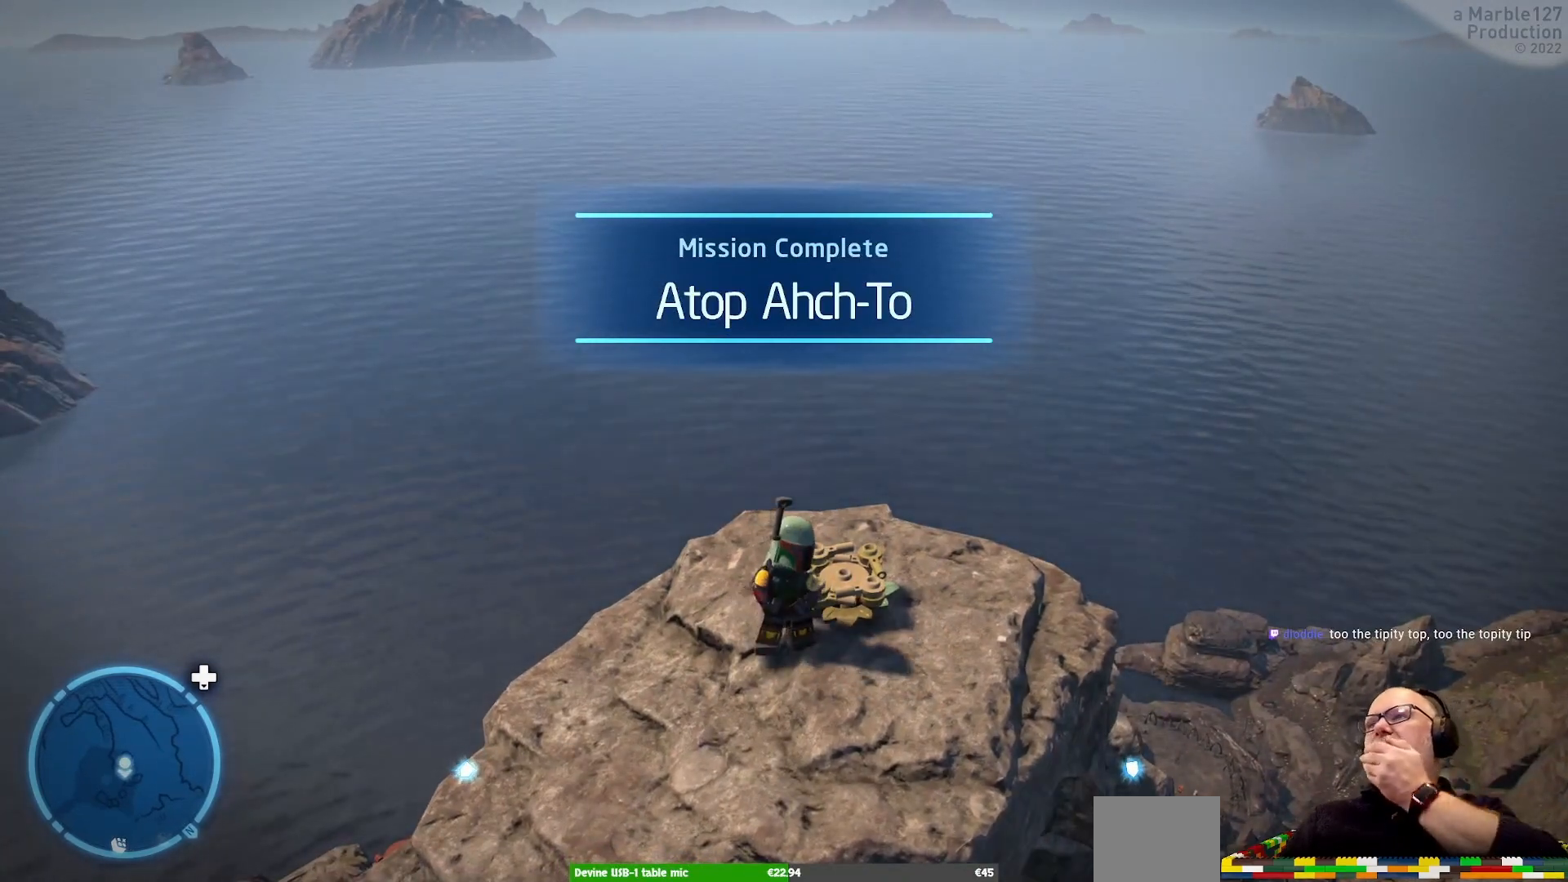
{"dt_ms": 500, "buttons": [], "left_stick": "center", "right_stick": "center", "events": []}
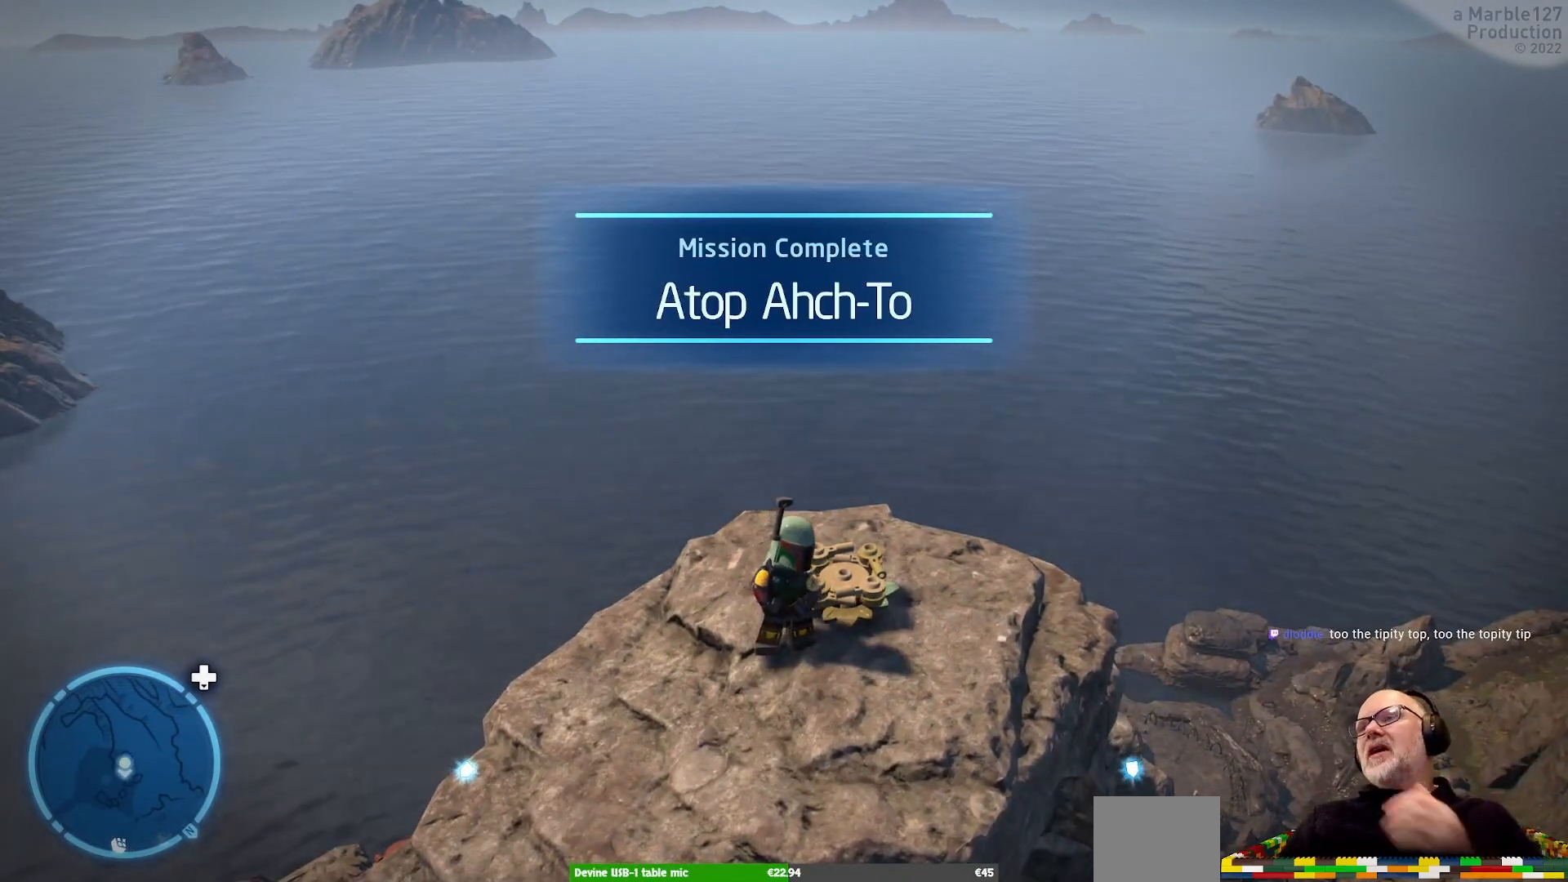
{"dt_ms": 500, "buttons": [], "left_stick": "center", "right_stick": "right", "events": [[200, "right_stick", "up"], [367, "right_stick", "up-right"], [500, "right_stick", "right"]]}
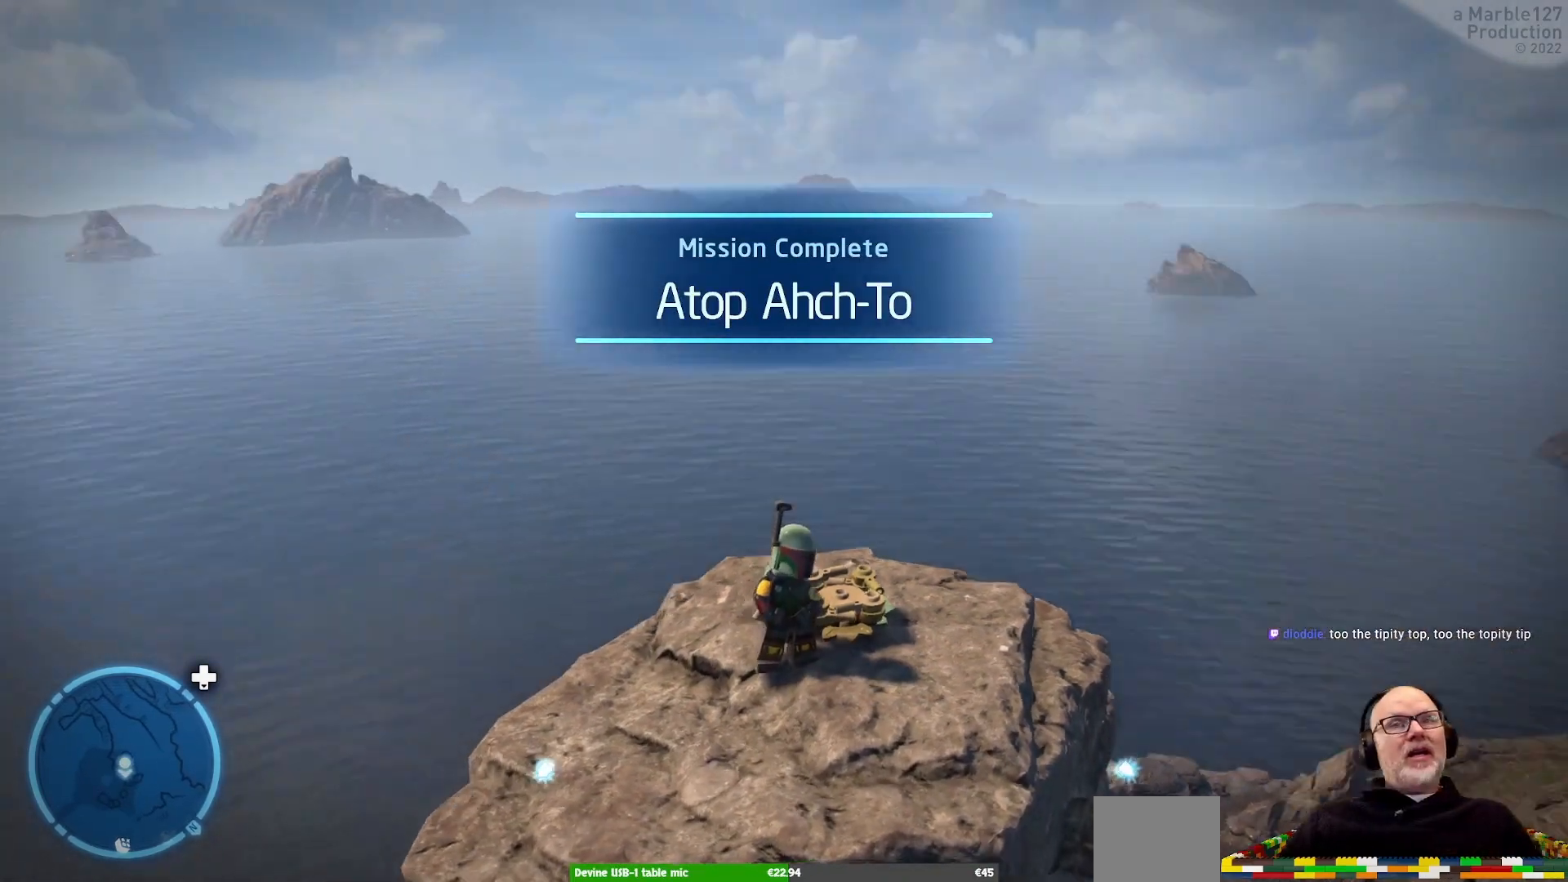
{"dt_ms": 500, "buttons": [], "left_stick": "center", "right_stick": "right", "events": [[100, "right_stick", "center"], [367, "right_stick", "right"]]}
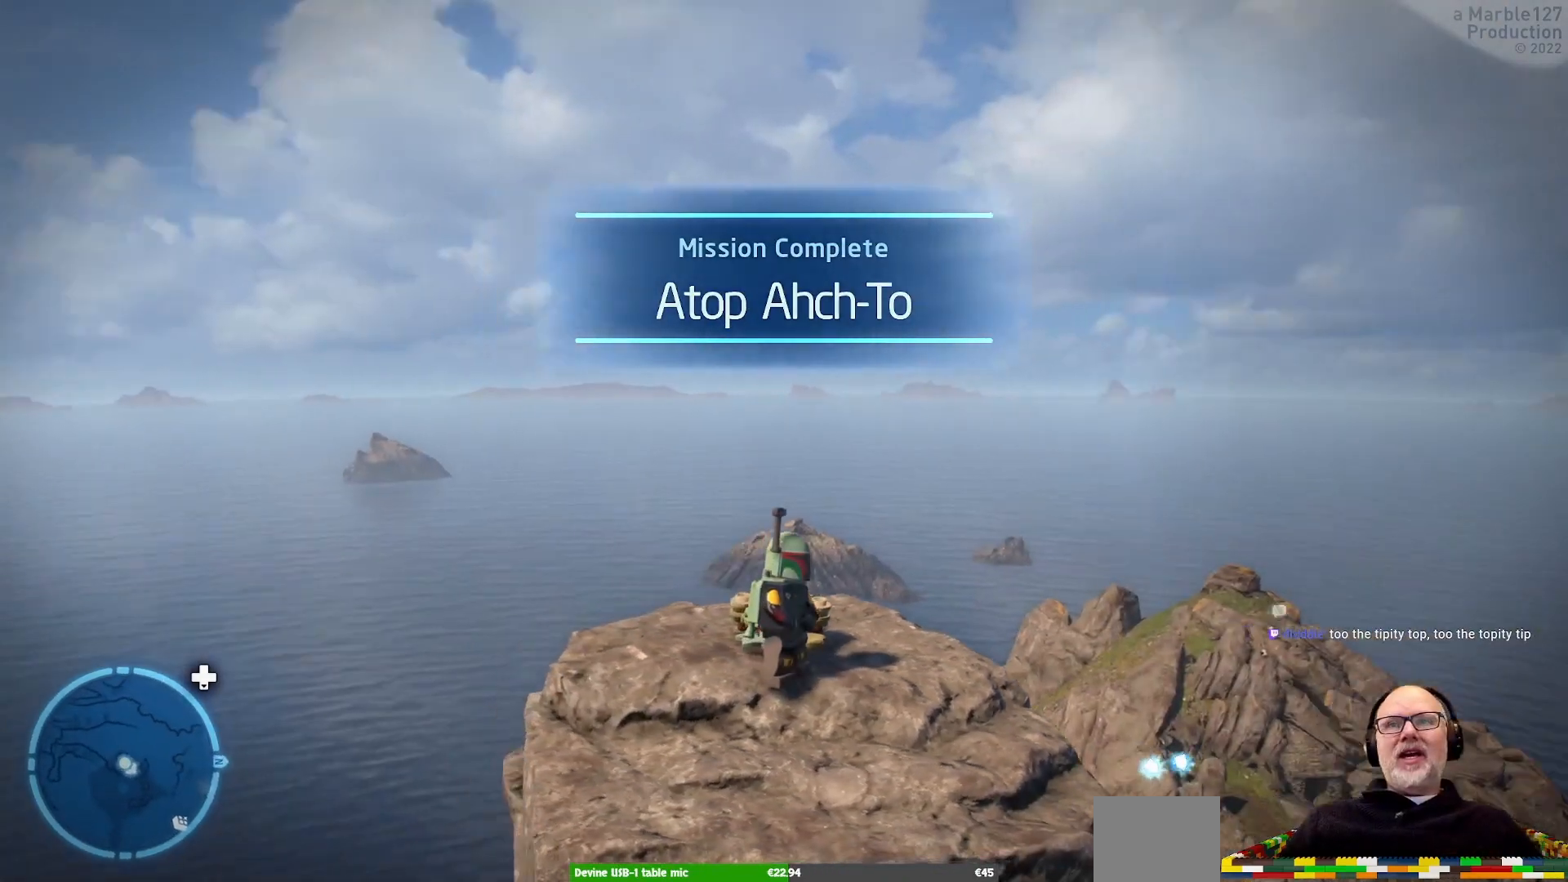
{"dt_ms": 500, "buttons": [], "left_stick": "center", "right_stick": "center", "events": [[67, "right_stick", "center"]]}